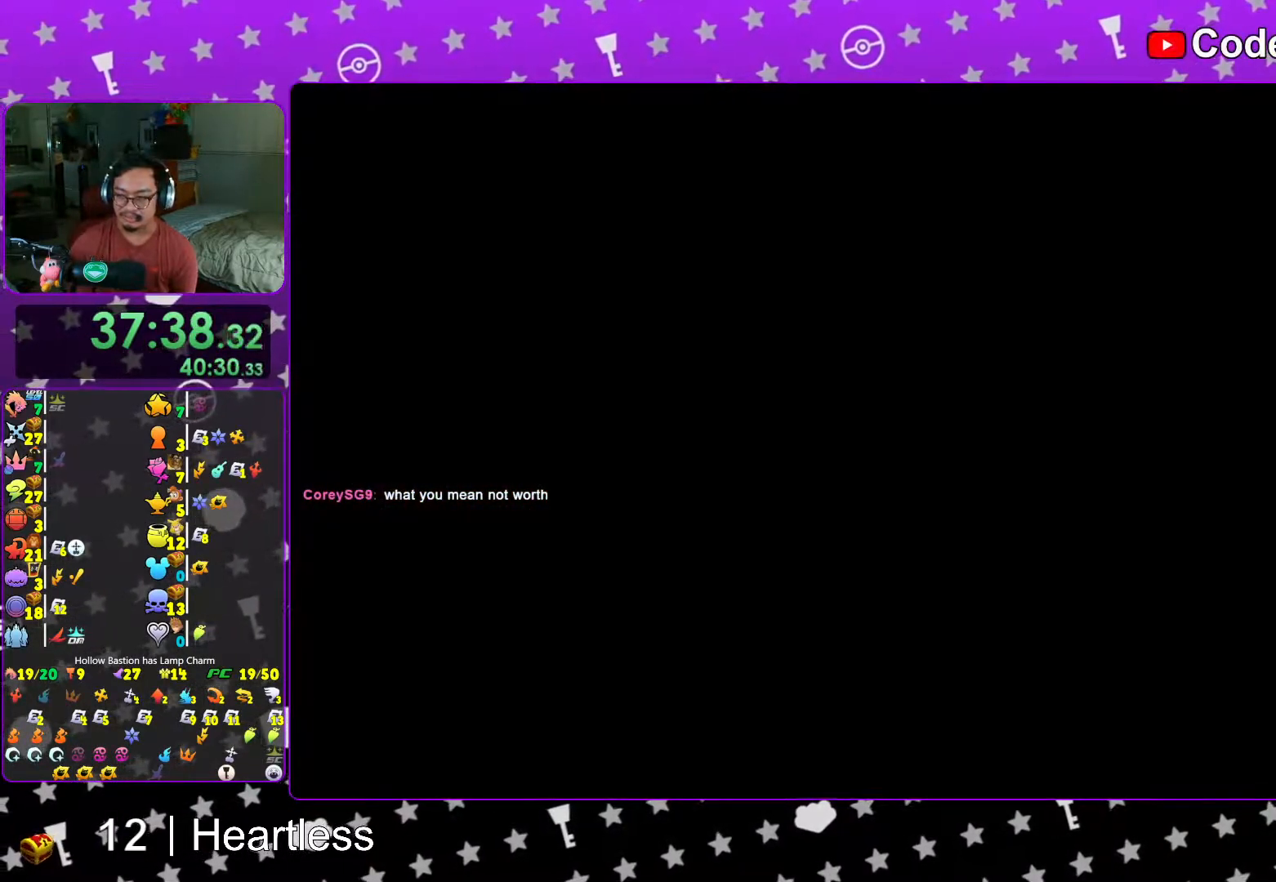
Gameplay with a controller (Nintendo layout); each line is a JSON object with the inputs held at the frame after it (dt_ms = milliseconds from this image to that frame). "events" lists button and stick changes between this image and that frame as [ms after this image, input, new state], when the widget could be followed in between. Not read: L3 R3.
{"dt_ms": 500, "buttons": [], "left_stick": "center", "right_stick": "center", "events": [[17, "B", "up"], [117, "B", "down"], [167, "B", "up"], [267, "B", "down"], [333, "B", "up"], [383, "B", "down"], [483, "B", "up"]]}
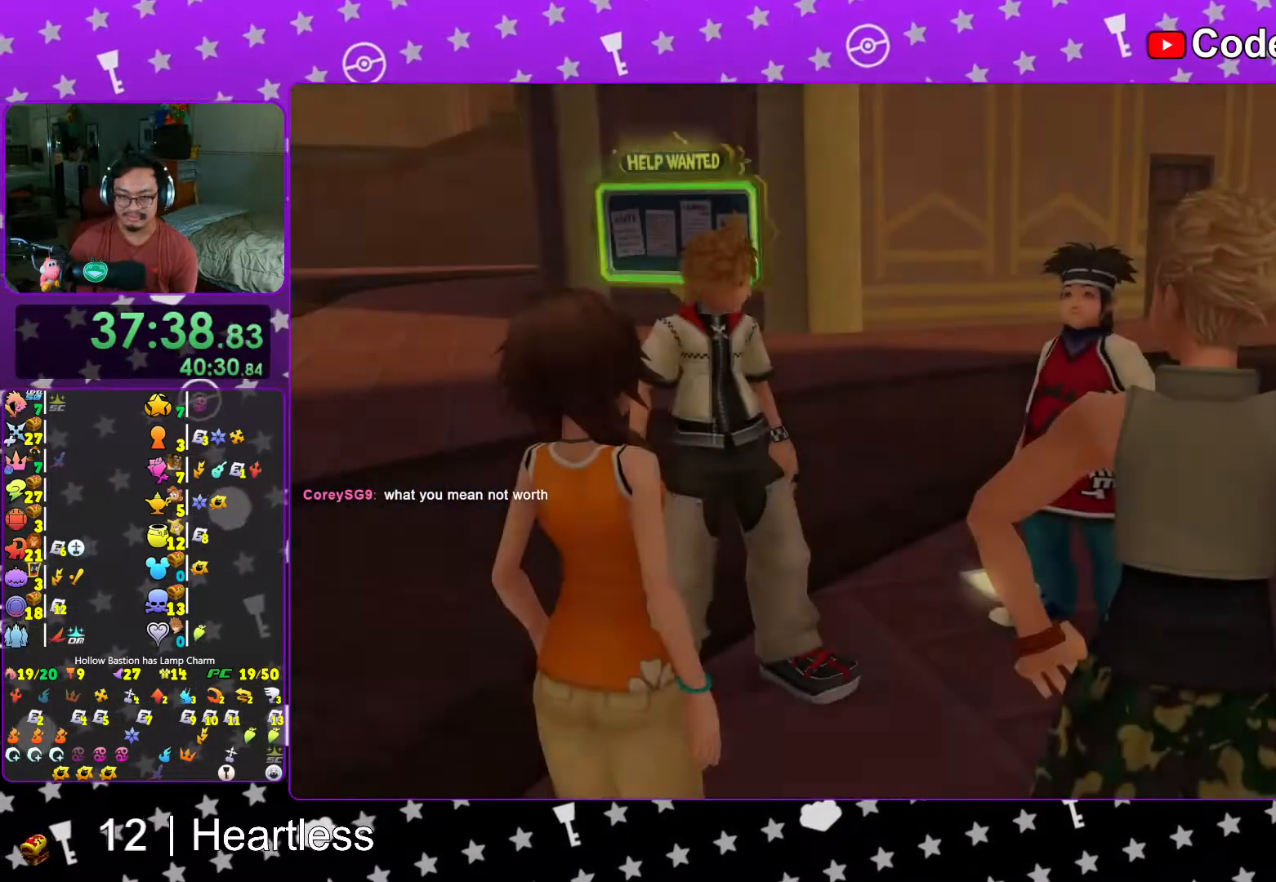
{"dt_ms": 1000, "buttons": ["A"], "left_stick": "center", "right_stick": "center"}
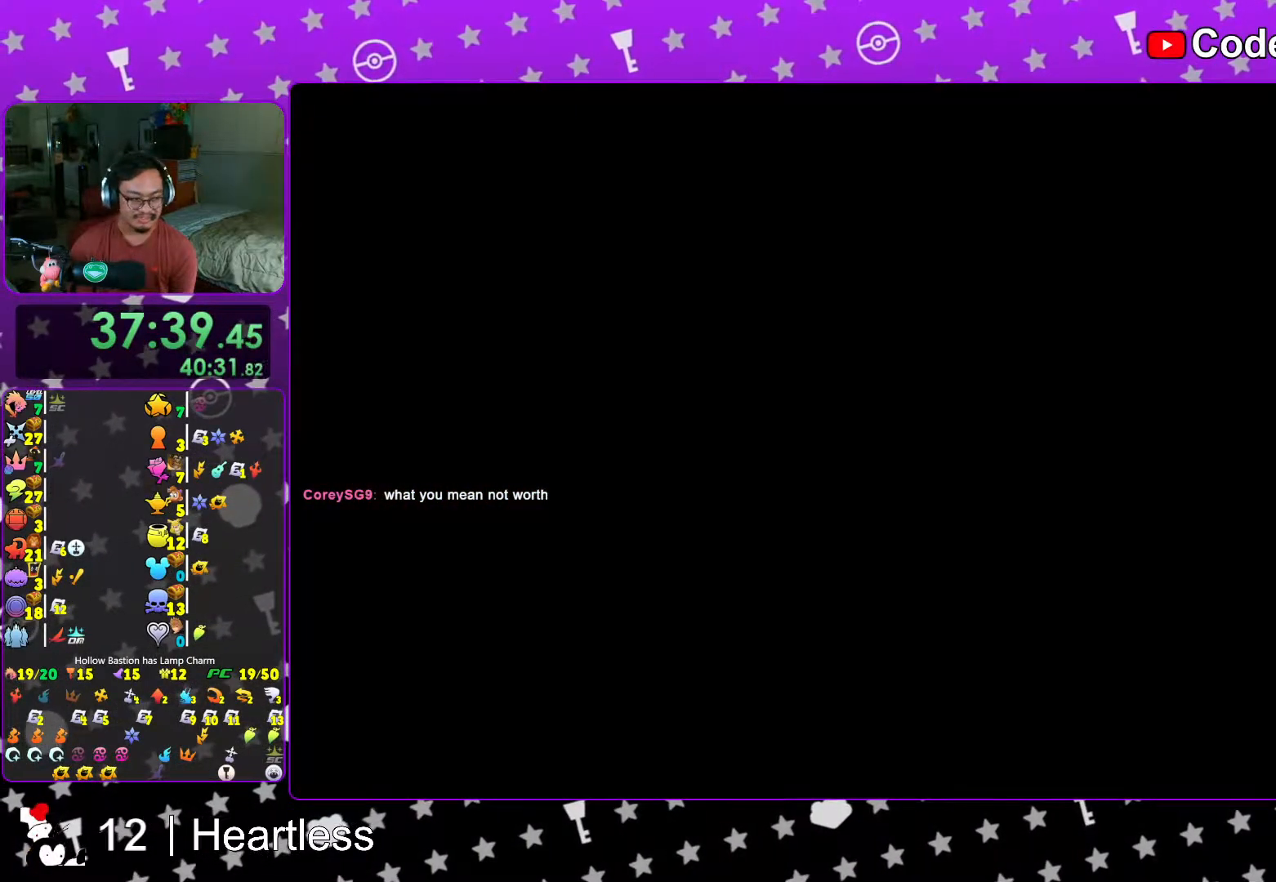
{"dt_ms": 500, "buttons": ["A"], "left_stick": "center", "right_stick": "center", "events": [[17, "A", "up"], [17, "B", "down"], [117, "A", "down"], [117, "B", "up"], [167, "A", "up"], [167, "B", "down"], [233, "A", "down"], [233, "B", "up"], [317, "A", "up"], [317, "B", "down"], [383, "A", "down"], [383, "B", "up"], [467, "A", "up"], [467, "B", "down"], [483, "A", "down"], [483, "B", "up"]]}
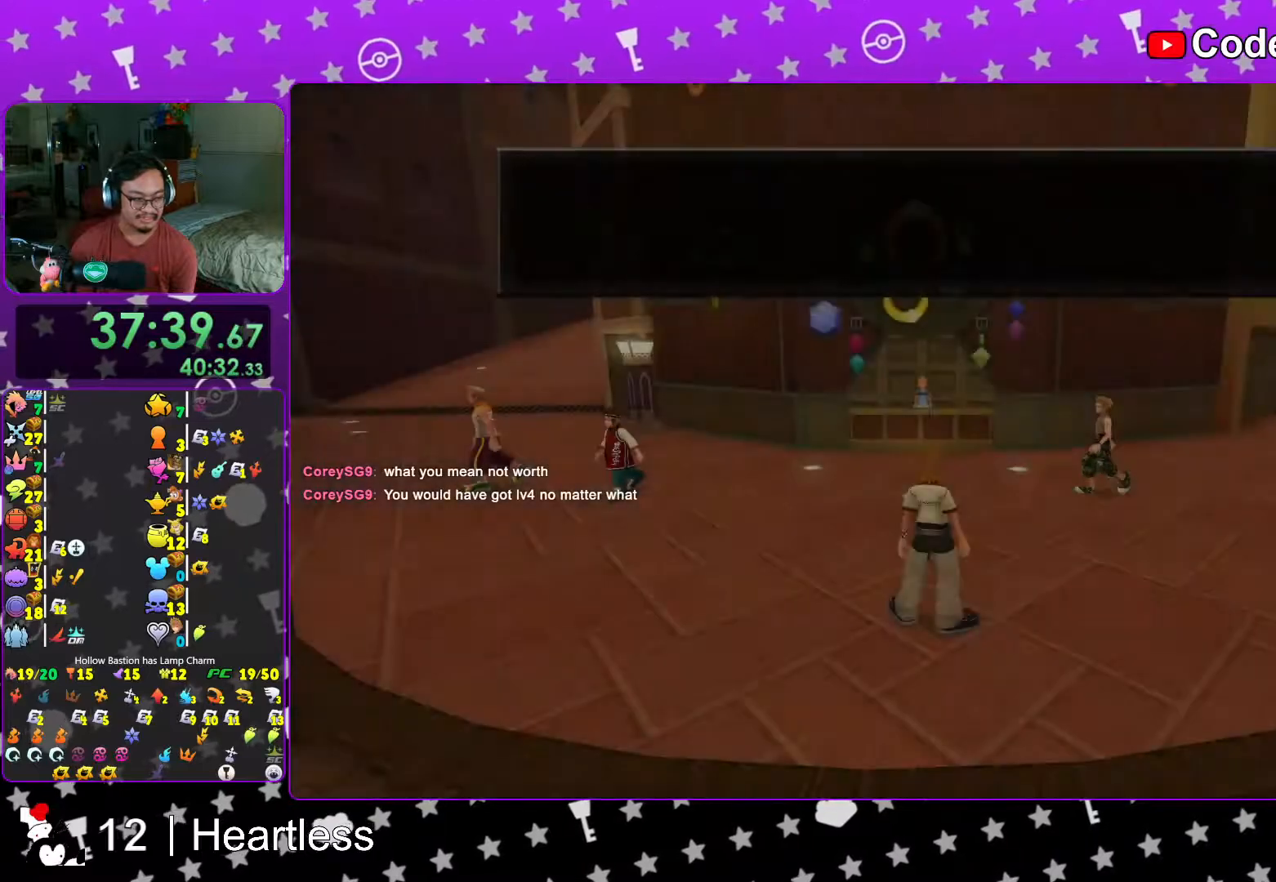
{"dt_ms": 500, "buttons": [], "left_stick": "up", "right_stick": "center", "events": [[67, "A", "up"], [67, "B", "down"], [133, "A", "down"], [133, "B", "up"], [217, "A", "up"], [217, "B", "down"], [267, "A", "down"], [283, "B", "up"], [317, "left_stick", "up"], [367, "A", "up"]]}
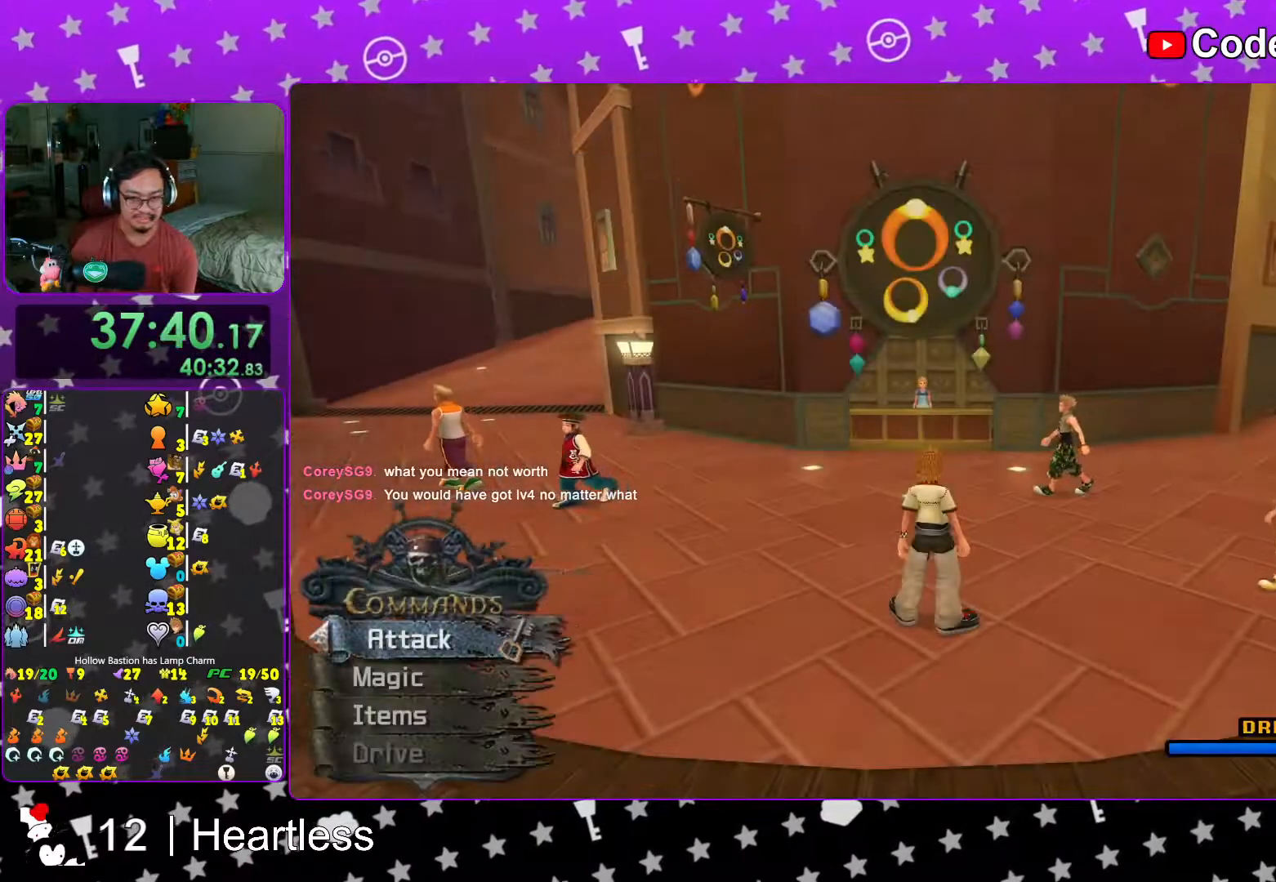
{"dt_ms": 500, "buttons": ["X"], "left_stick": "center", "right_stick": "center", "events": [[33, "Y", "down"], [117, "Y", "up"], [183, "Y", "down"], [267, "Y", "up"], [267, "left_stick", "center"], [433, "X", "down"]]}
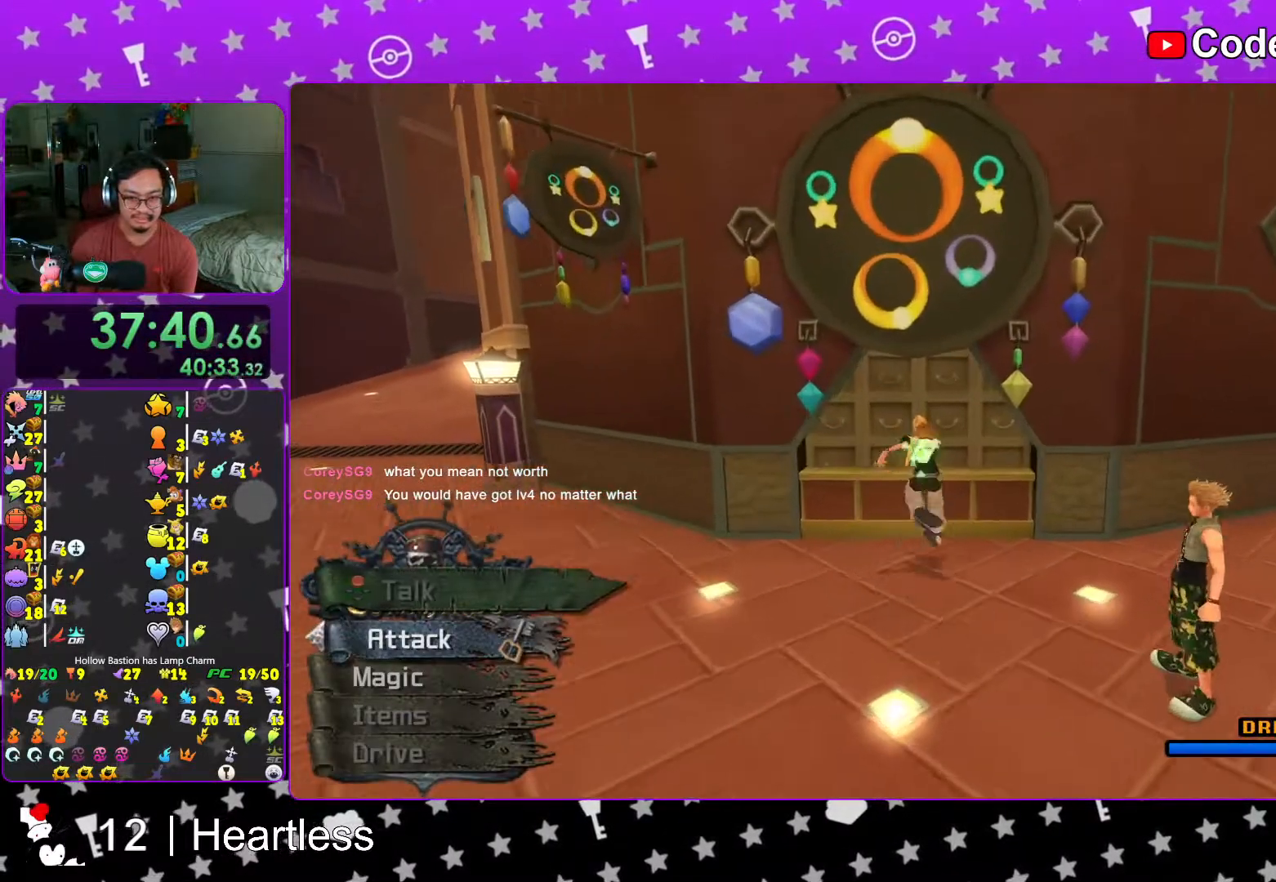
{"dt_ms": 500, "buttons": [], "left_stick": "center", "right_stick": "center", "events": [[17, "X", "up"], [167, "X", "down"], [217, "X", "up"], [233, "X", "down"], [267, "X", "up"], [333, "X", "down"], [383, "X", "up"], [433, "X", "down"], [467, "X", "up"]]}
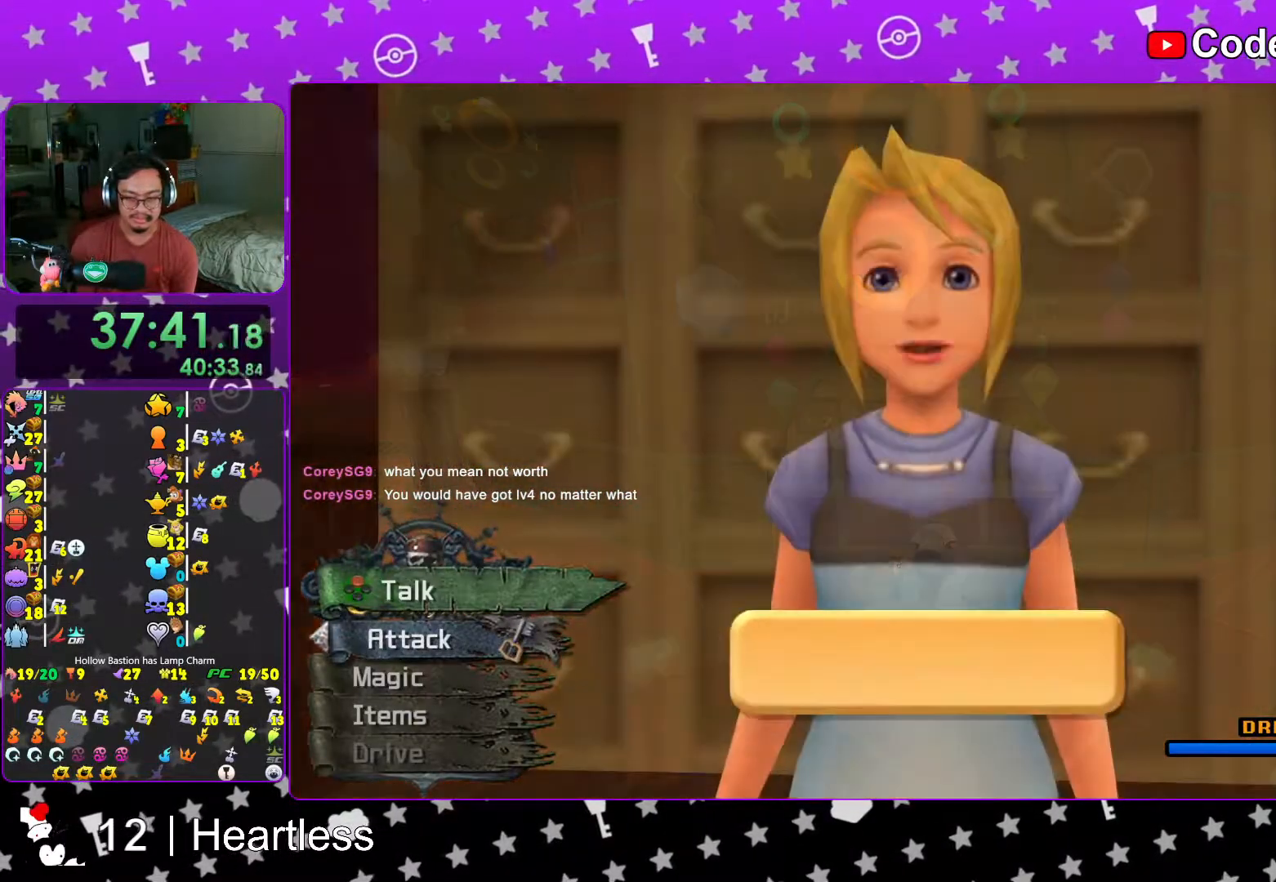
{"dt_ms": 500, "buttons": [], "left_stick": "center", "right_stick": "center", "events": [[17, "X", "down"], [67, "X", "up"], [117, "X", "down"], [167, "X", "up"], [217, "X", "down"], [233, "X", "up"], [283, "X", "down"], [333, "X", "up"], [367, "X", "down"], [433, "X", "up"]]}
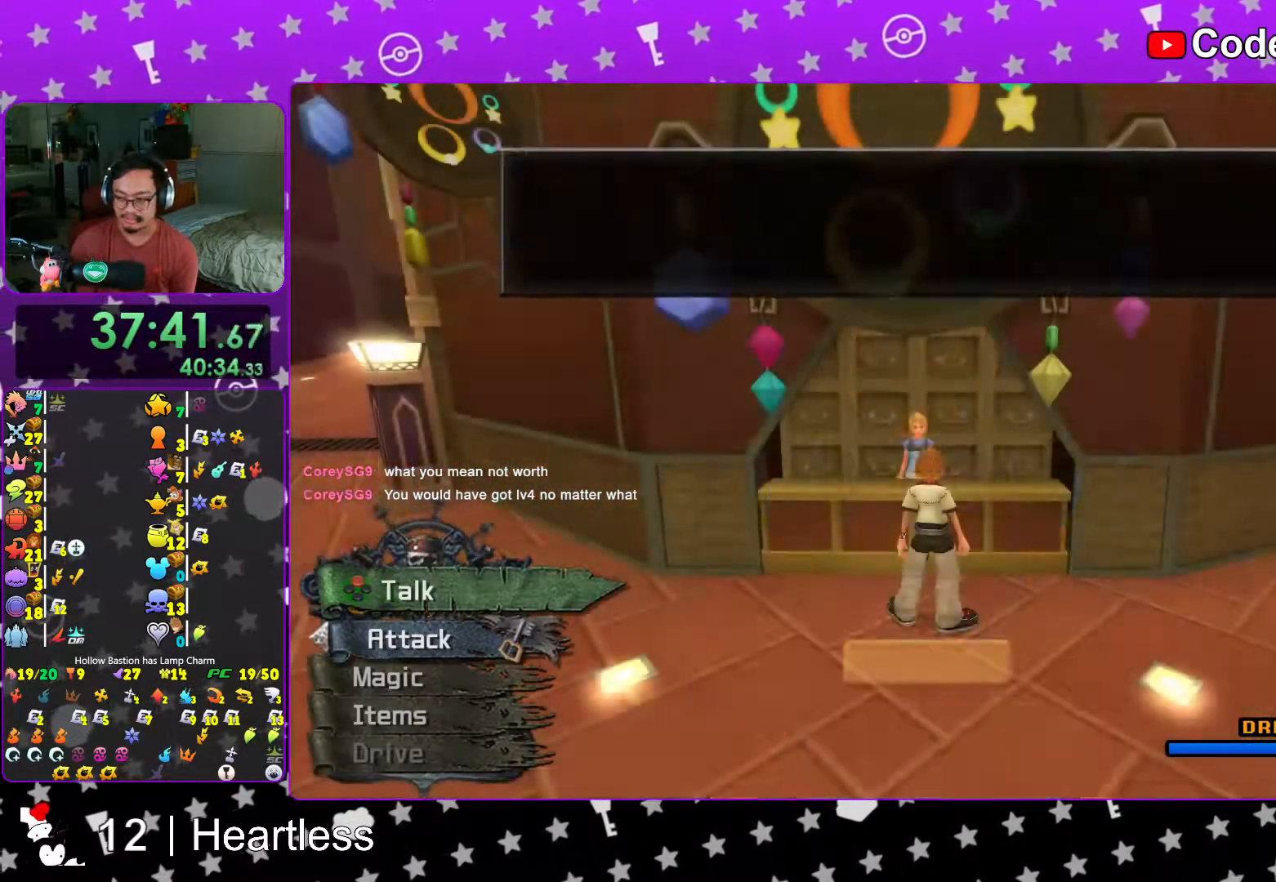
{"dt_ms": 500, "buttons": [], "left_stick": "center", "right_stick": "center", "events": [[83, "X", "down"], [117, "X", "up"], [167, "X", "down"], [183, "X", "up"], [267, "X", "down"], [283, "X", "up"], [367, "X", "down"], [417, "X", "up"]]}
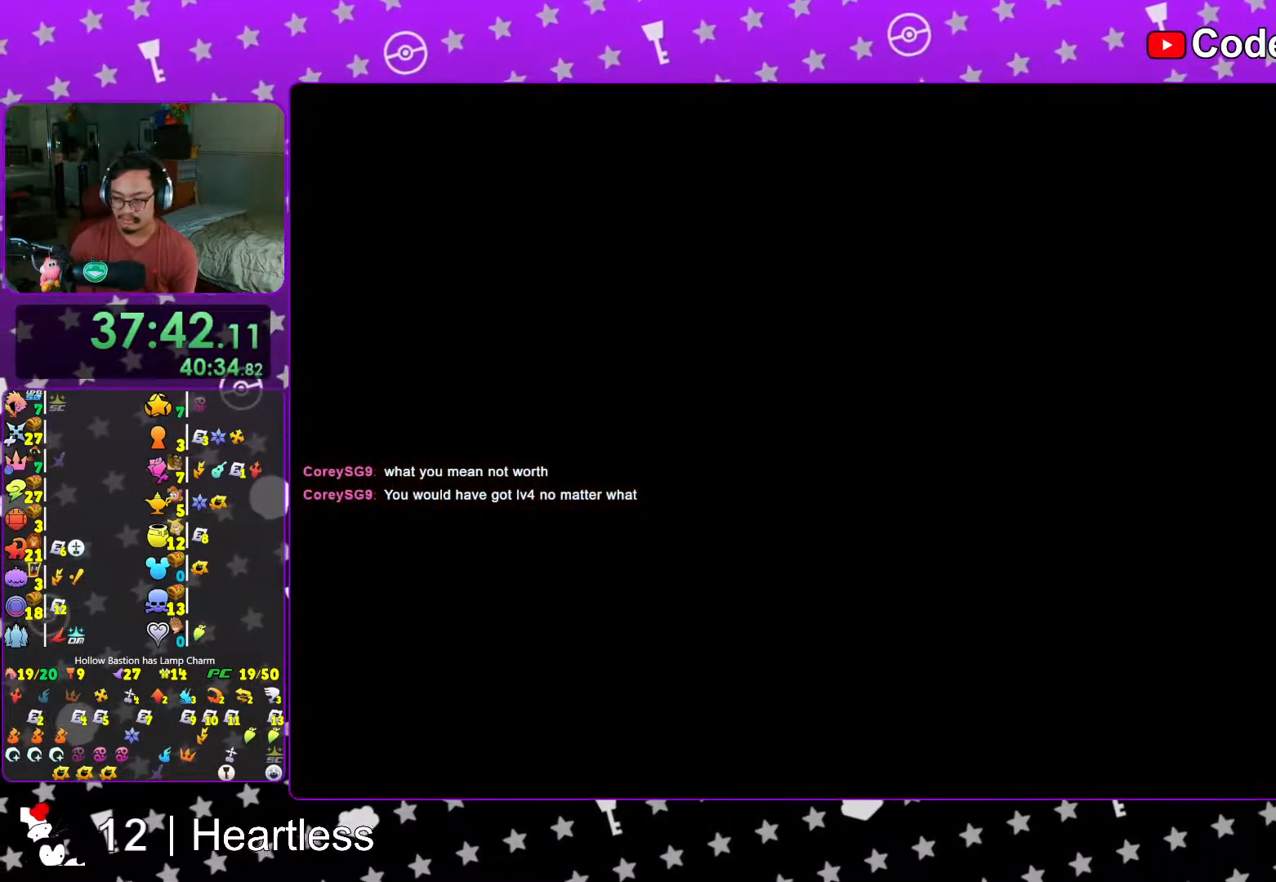
{"dt_ms": 500, "buttons": [], "left_stick": "center", "right_stick": "center", "events": [[67, "B", "down"], [133, "B", "up"], [217, "B", "down"], [317, "B", "up"], [383, "B", "down"], [483, "B", "up"]]}
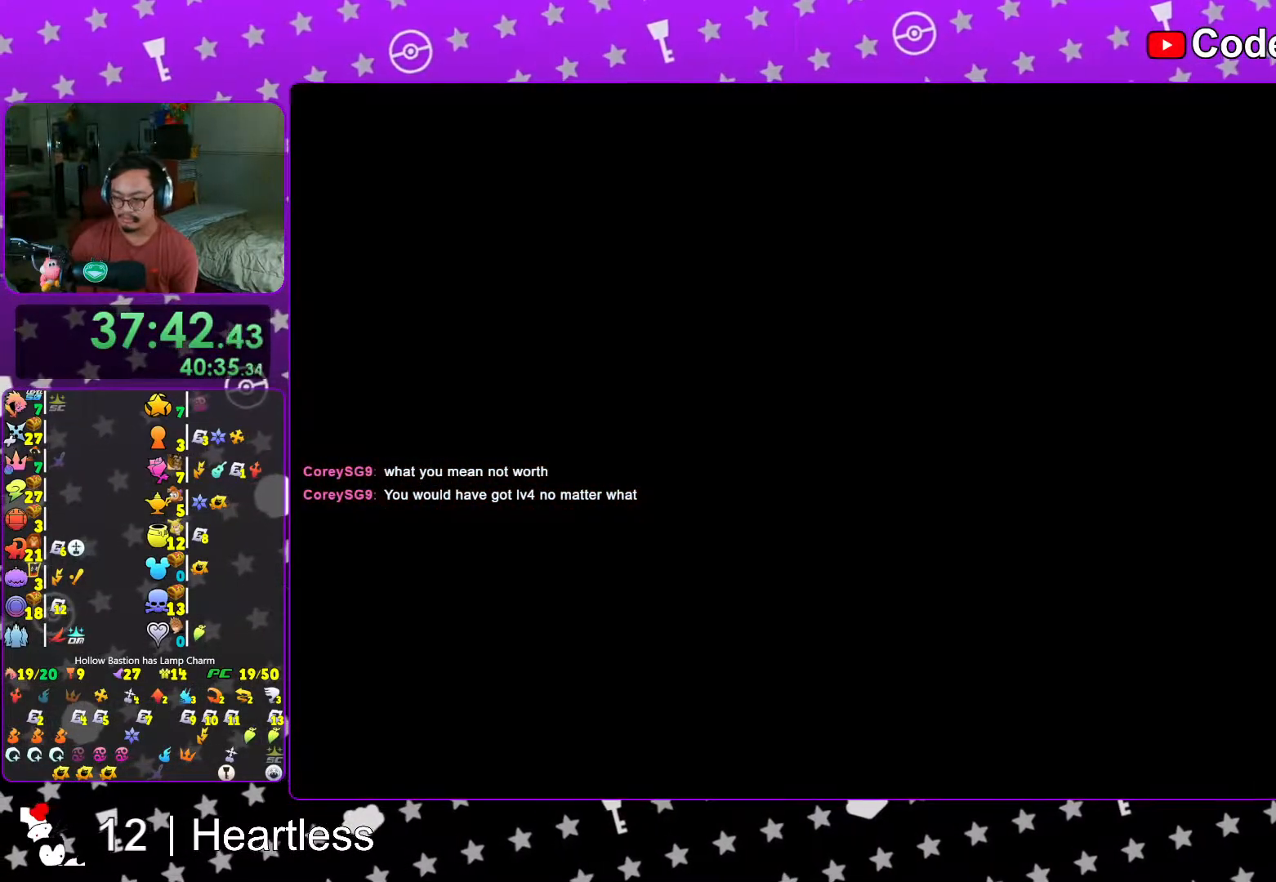
{"dt_ms": 500, "buttons": [], "left_stick": "center", "right_stick": "center", "events": [[83, "B", "down"], [133, "B", "up"], [233, "B", "down"], [317, "B", "up"], [417, "B", "down"], [483, "B", "up"]]}
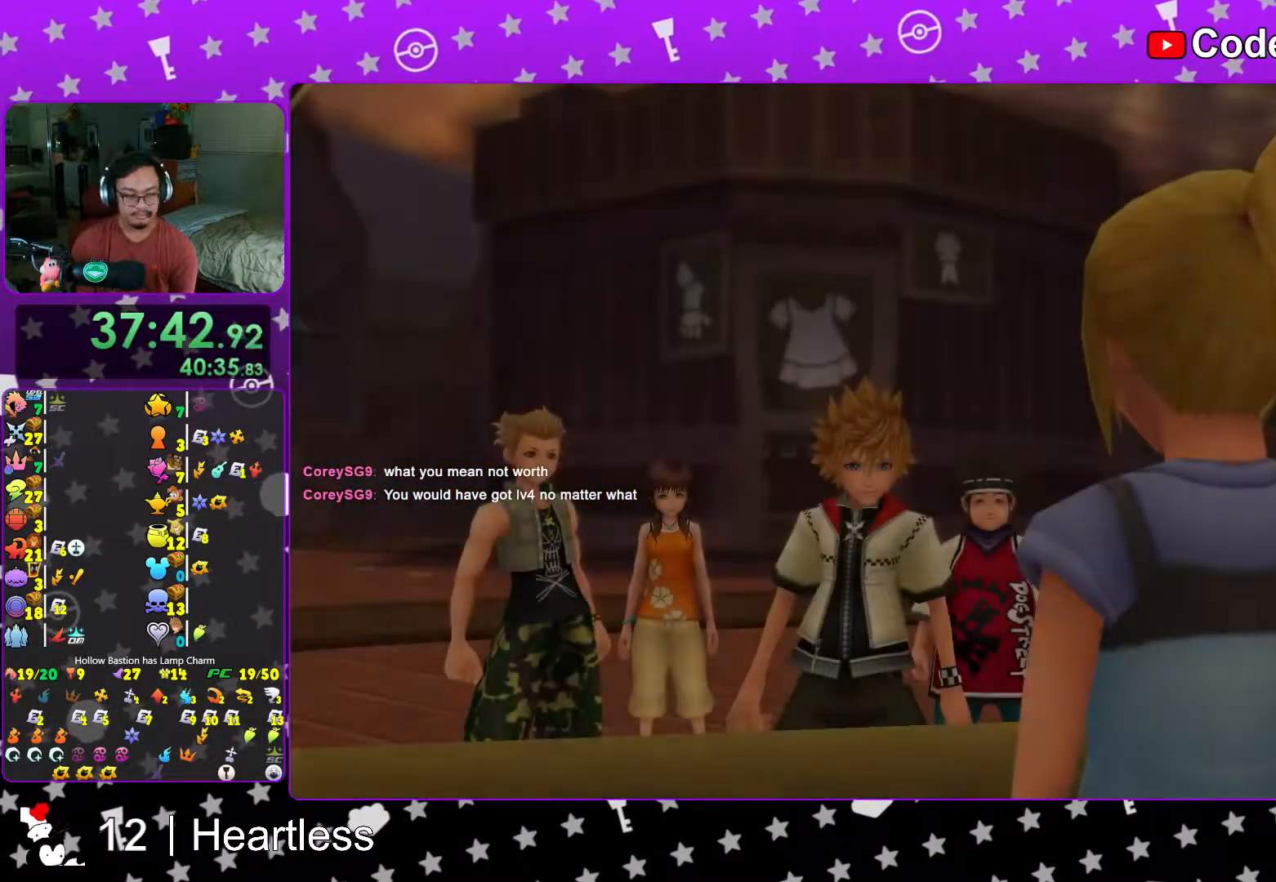
{"dt_ms": 1000, "buttons": ["A", "B"], "left_stick": "center", "right_stick": "center"}
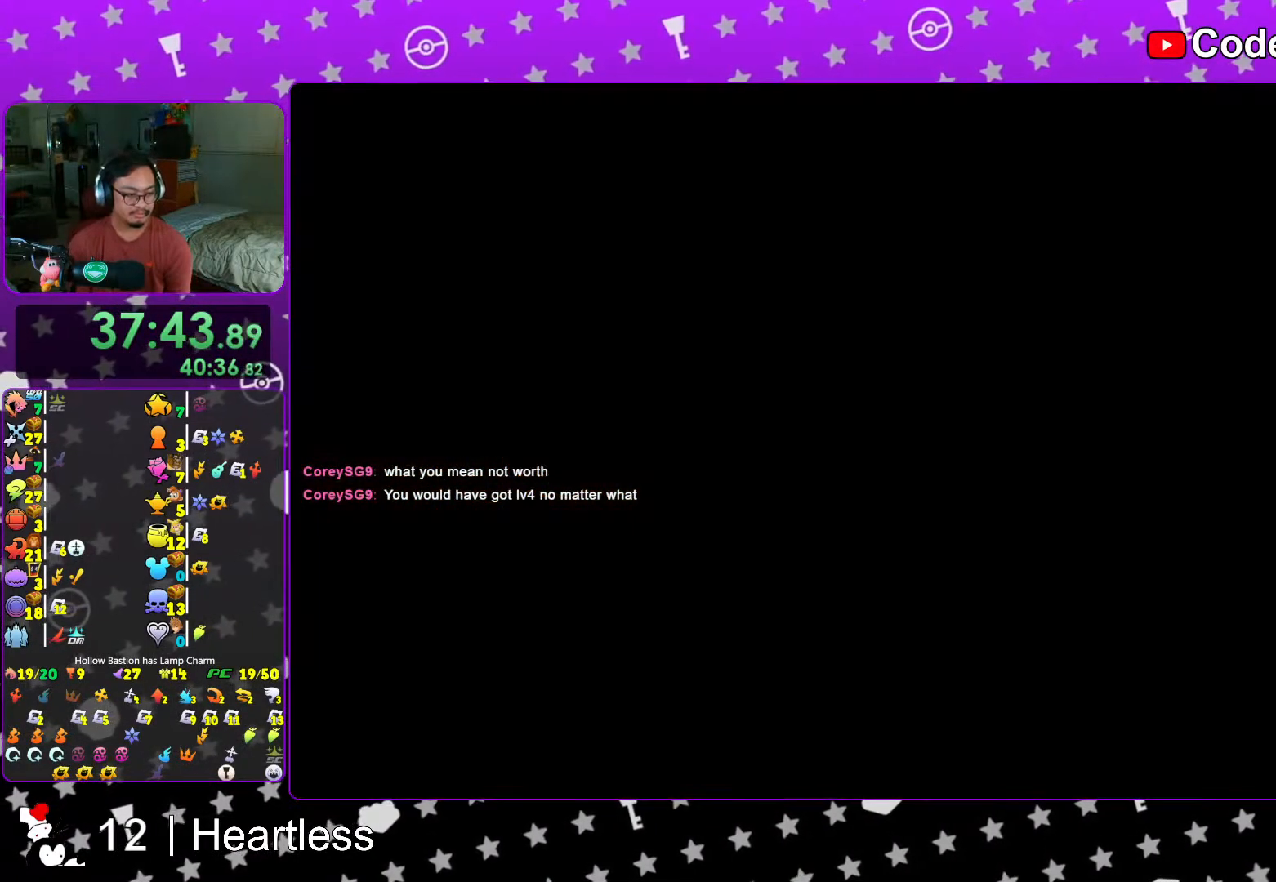
{"dt_ms": 500, "buttons": ["A"], "left_stick": "center", "right_stick": "center", "events": [[33, "A", "up"], [117, "A", "down"], [133, "A", "up"], [183, "A", "down"], [217, "B", "up"], [267, "B", "down"], [283, "A", "up"], [367, "A", "down"], [367, "B", "up"], [417, "A", "up"], [417, "B", "down"], [467, "A", "down"], [467, "B", "up"]]}
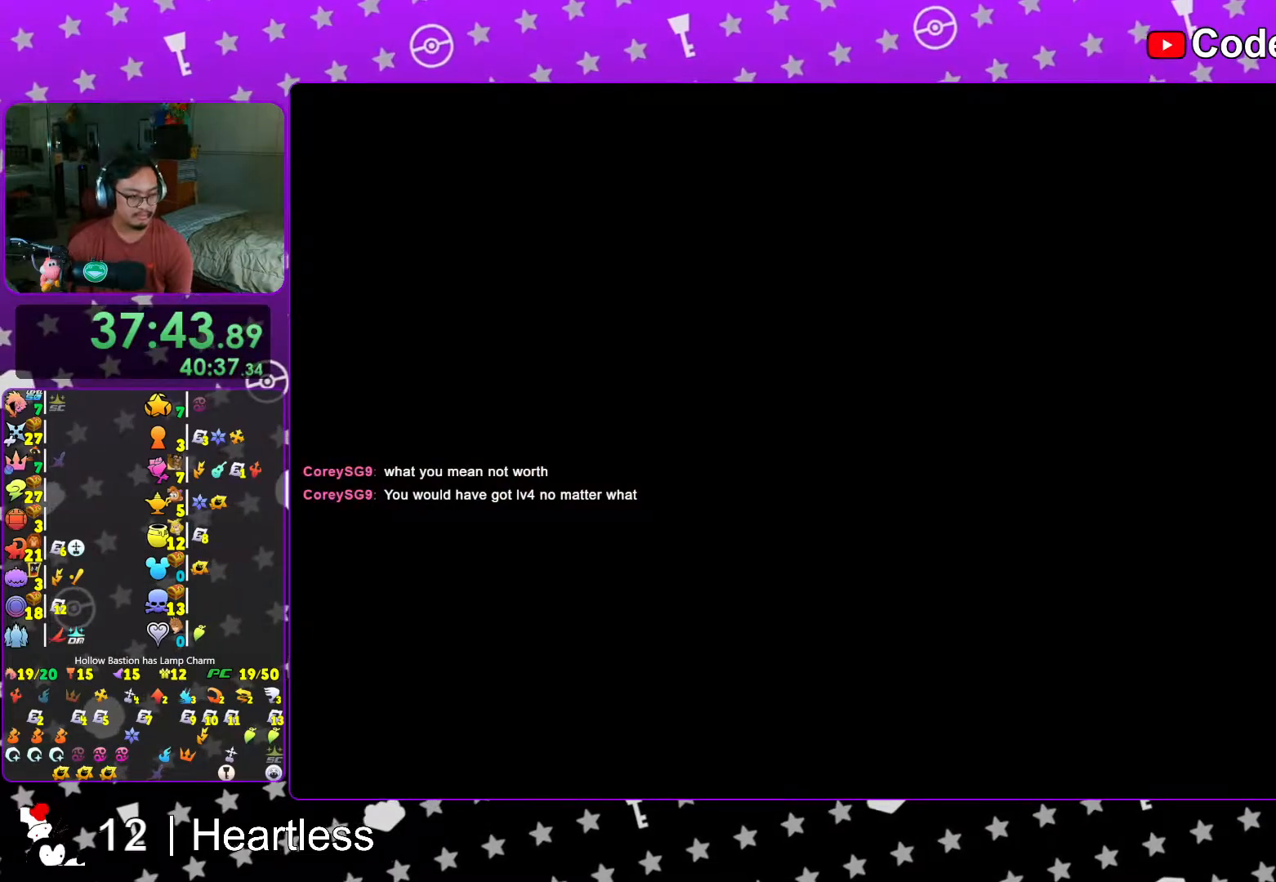
{"dt_ms": 500, "buttons": ["B"], "left_stick": "center", "right_stick": "center", "events": [[33, "A", "up"], [33, "B", "down"], [117, "A", "down"], [117, "B", "up"], [183, "B", "down"], [217, "A", "up"], [233, "B", "up"], [267, "A", "down"], [317, "A", "up"], [317, "B", "down"], [383, "A", "down"], [383, "B", "up"], [467, "A", "up"], [467, "B", "down"]]}
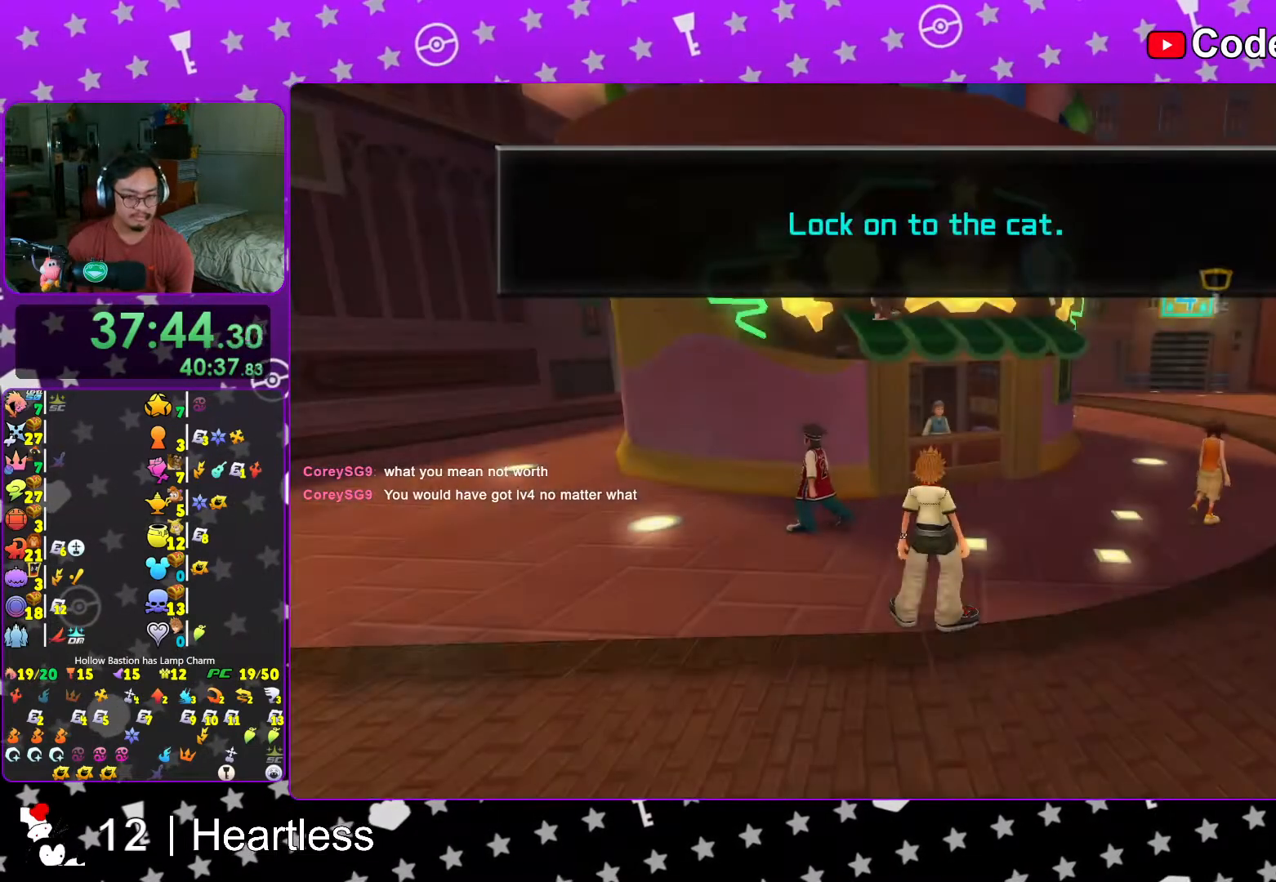
{"dt_ms": 500, "buttons": ["X"], "left_stick": "center", "right_stick": "center", "events": [[17, "A", "down"], [17, "B", "up"], [117, "A", "up"], [117, "B", "down"], [133, "A", "down"], [167, "B", "up"], [283, "A", "up"], [367, "X", "down"]]}
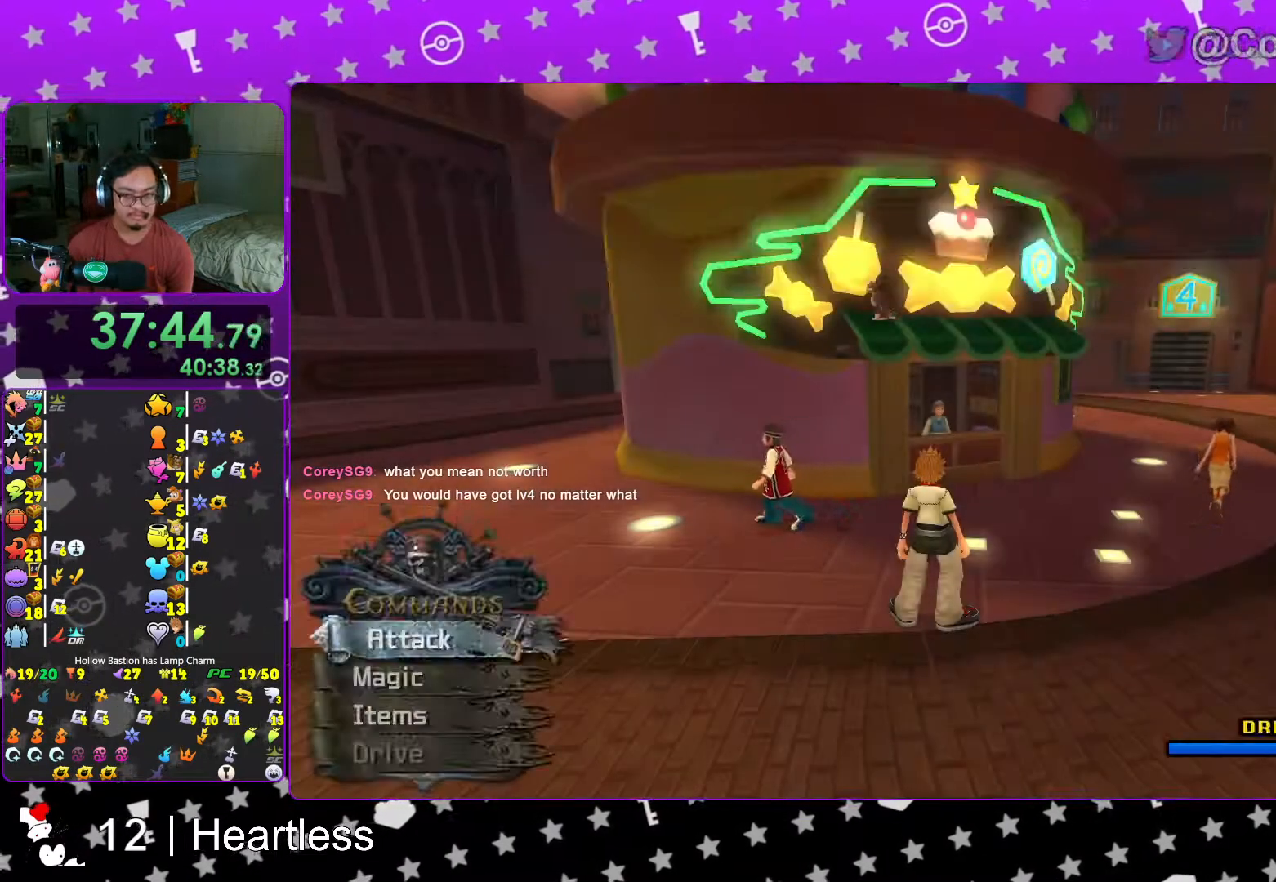
{"dt_ms": 500, "buttons": [], "left_stick": "center", "right_stick": "center", "events": [[33, "X", "up"], [217, "R1", "down"], [367, "R1", "up"]]}
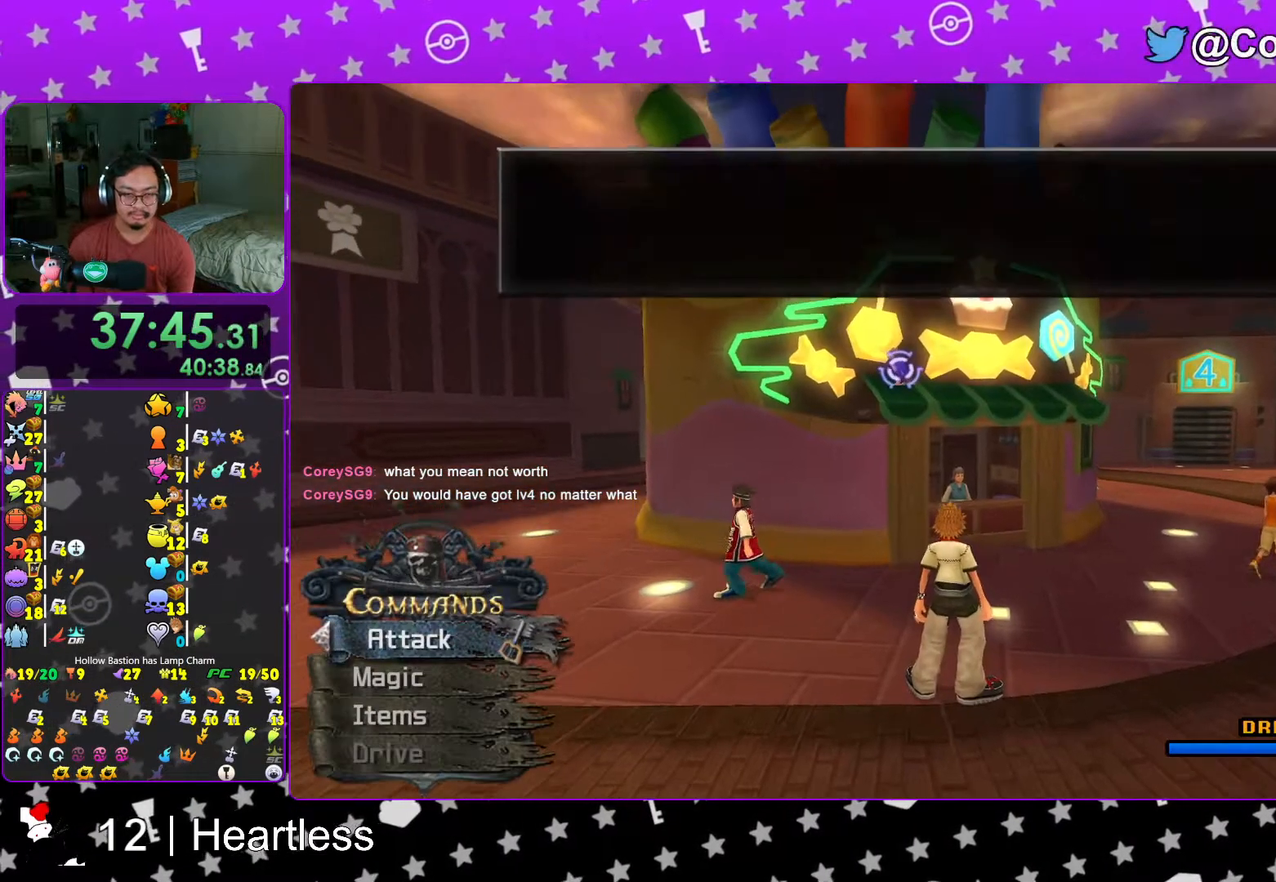
{"dt_ms": 500, "buttons": ["B"], "left_stick": "center", "right_stick": "center", "events": [[17, "A", "down"], [167, "B", "down"], [183, "A", "up"], [233, "B", "up"], [267, "A", "down"], [317, "A", "up"], [317, "B", "down"], [367, "A", "down"], [367, "B", "up"], [467, "A", "up"], [467, "B", "down"]]}
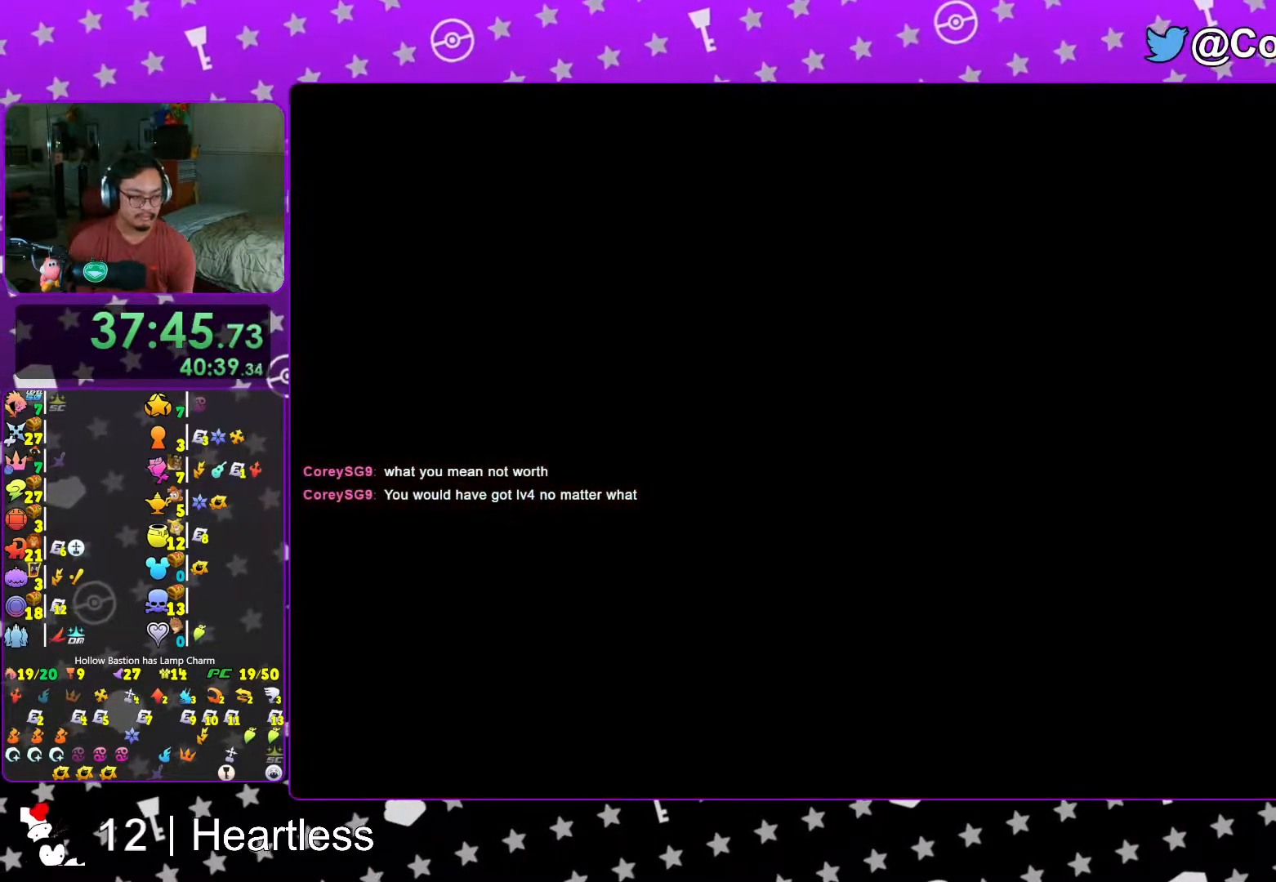
{"dt_ms": 500, "buttons": ["B"], "left_stick": "center", "right_stick": "center", "events": [[17, "A", "down"], [17, "B", "up"], [67, "A", "up"], [67, "B", "down"], [133, "A", "down"], [133, "B", "up"], [217, "A", "up"], [217, "B", "down"], [283, "A", "down"], [283, "B", "up"], [317, "A", "up"], [317, "B", "down"], [417, "A", "down"], [417, "B", "up"], [467, "A", "up"], [467, "B", "down"]]}
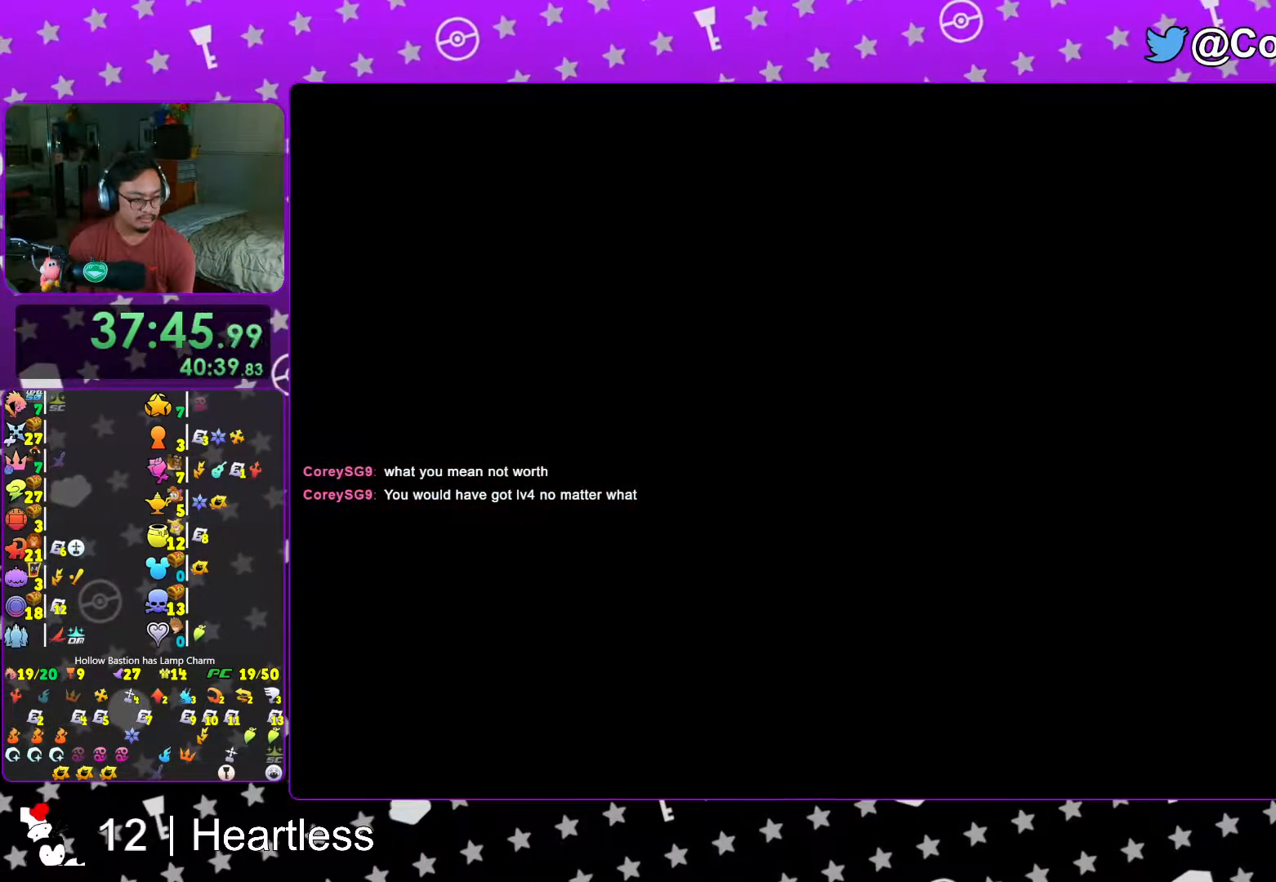
{"dt_ms": 500, "buttons": ["A", "B"], "left_stick": "center", "right_stick": "center", "events": [[33, "B", "up"], [67, "A", "down"], [83, "A", "up"], [83, "B", "down"], [167, "A", "down"], [167, "B", "up"], [233, "B", "down"], [267, "A", "up"], [317, "A", "down"], [317, "B", "up"], [417, "A", "up"], [417, "B", "down"], [467, "A", "down"]]}
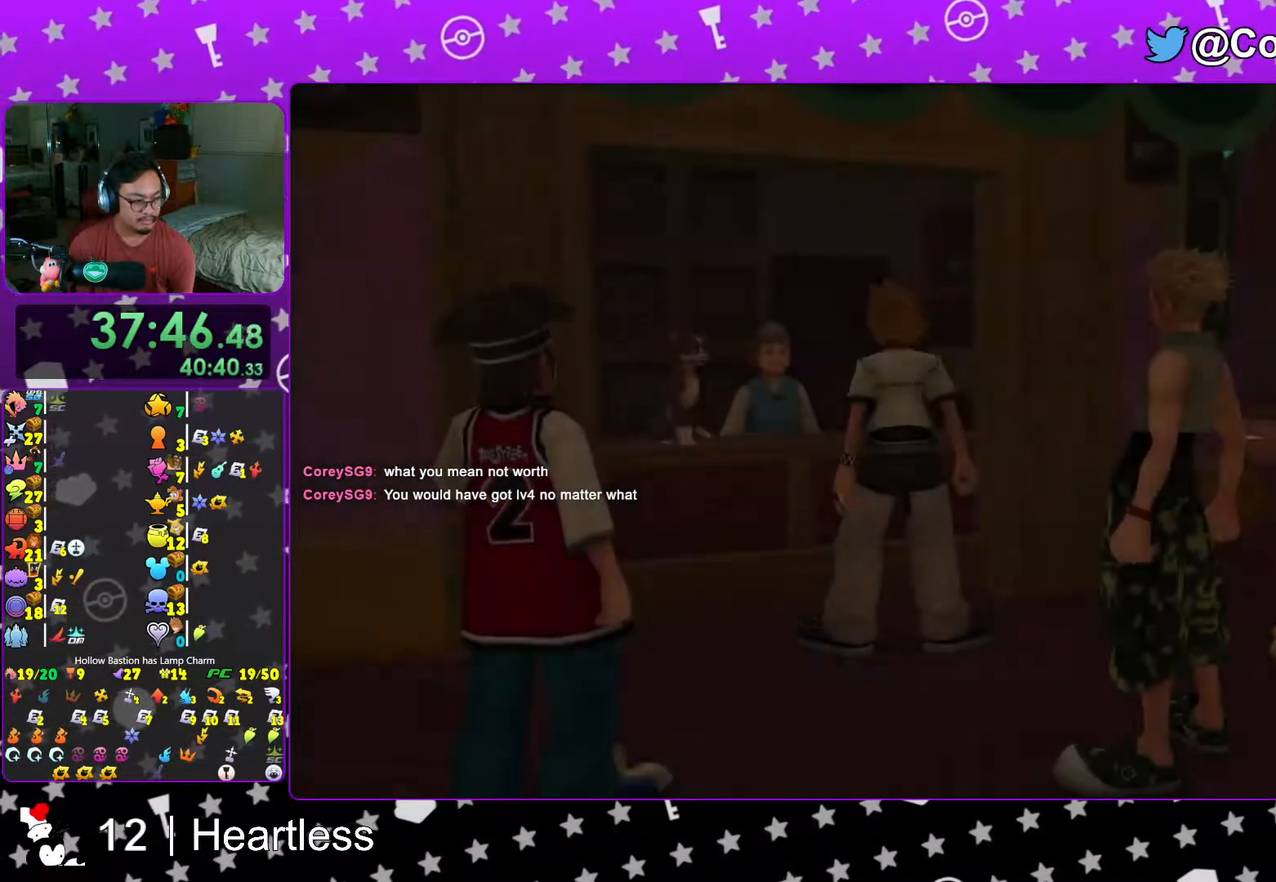
{"dt_ms": 500, "buttons": [], "left_stick": "center", "right_stick": "center", "events": [[83, "B", "up"], [133, "A", "up"], [217, "B", "down"], [317, "B", "up"], [367, "B", "down"], [417, "B", "up"]]}
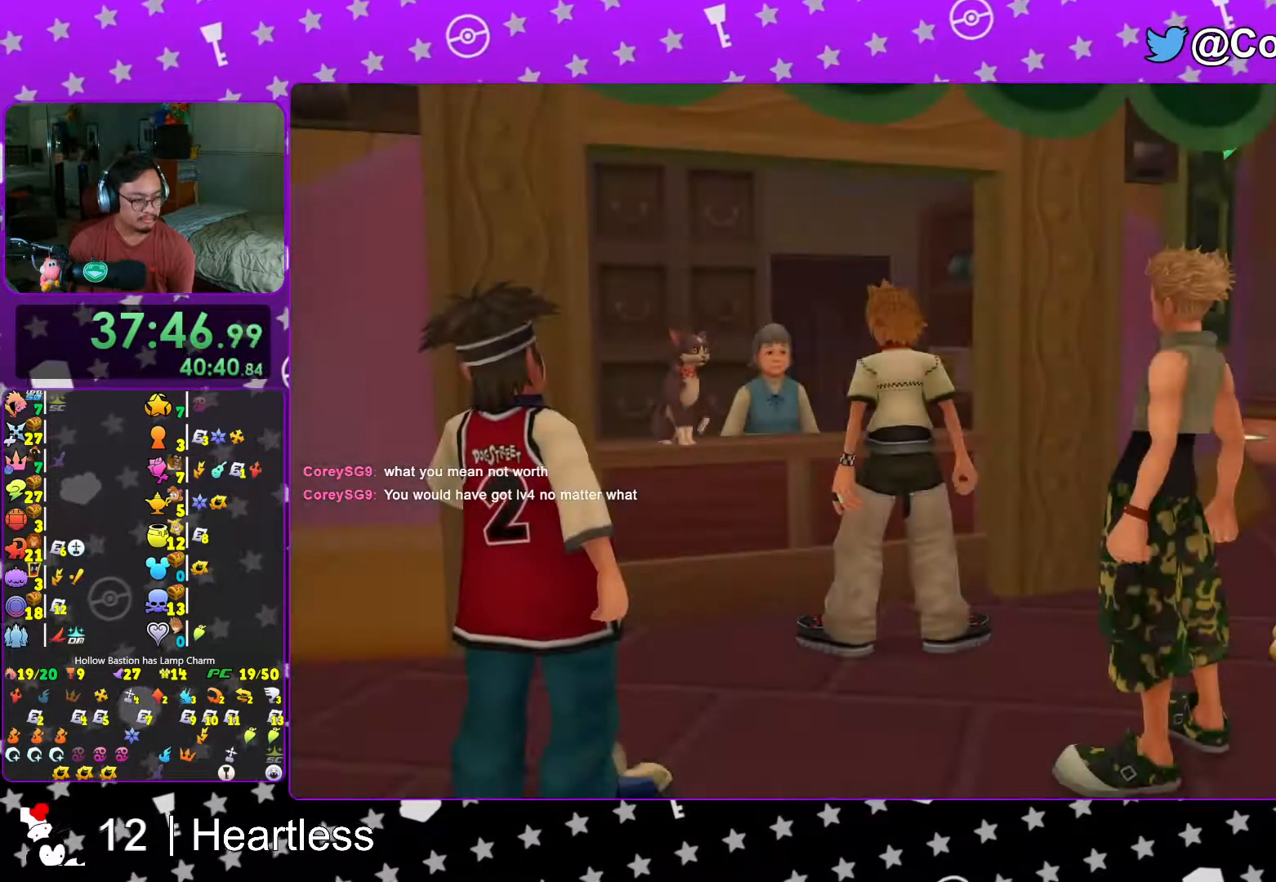
{"dt_ms": 500, "buttons": ["A", "B"], "left_stick": "center", "right_stick": "center", "events": [[17, "B", "down"], [67, "B", "up"], [117, "START", "down"], [233, "START", "up"], [317, "DPAD_DOWN", "down"], [367, "A", "down"], [383, "DPAD_DOWN", "up"], [433, "B", "down"]]}
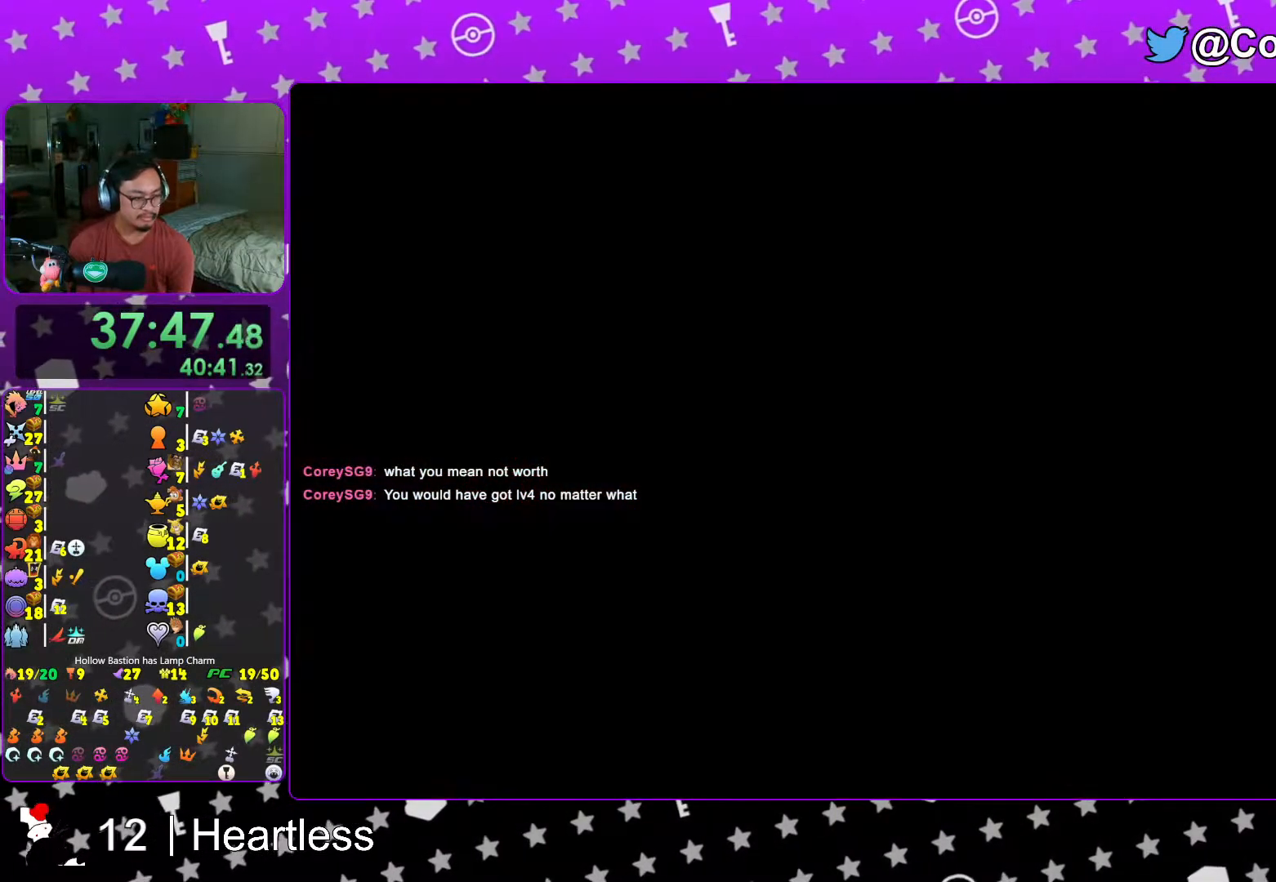
{"dt_ms": 500, "buttons": ["A"], "left_stick": "center", "right_stick": "center", "events": [[17, "B", "up"], [117, "B", "down"], [133, "A", "up"], [183, "A", "down"], [233, "A", "up"], [317, "A", "down"], [317, "B", "up"], [383, "A", "up"], [383, "B", "down"], [433, "B", "up"], [467, "A", "down"]]}
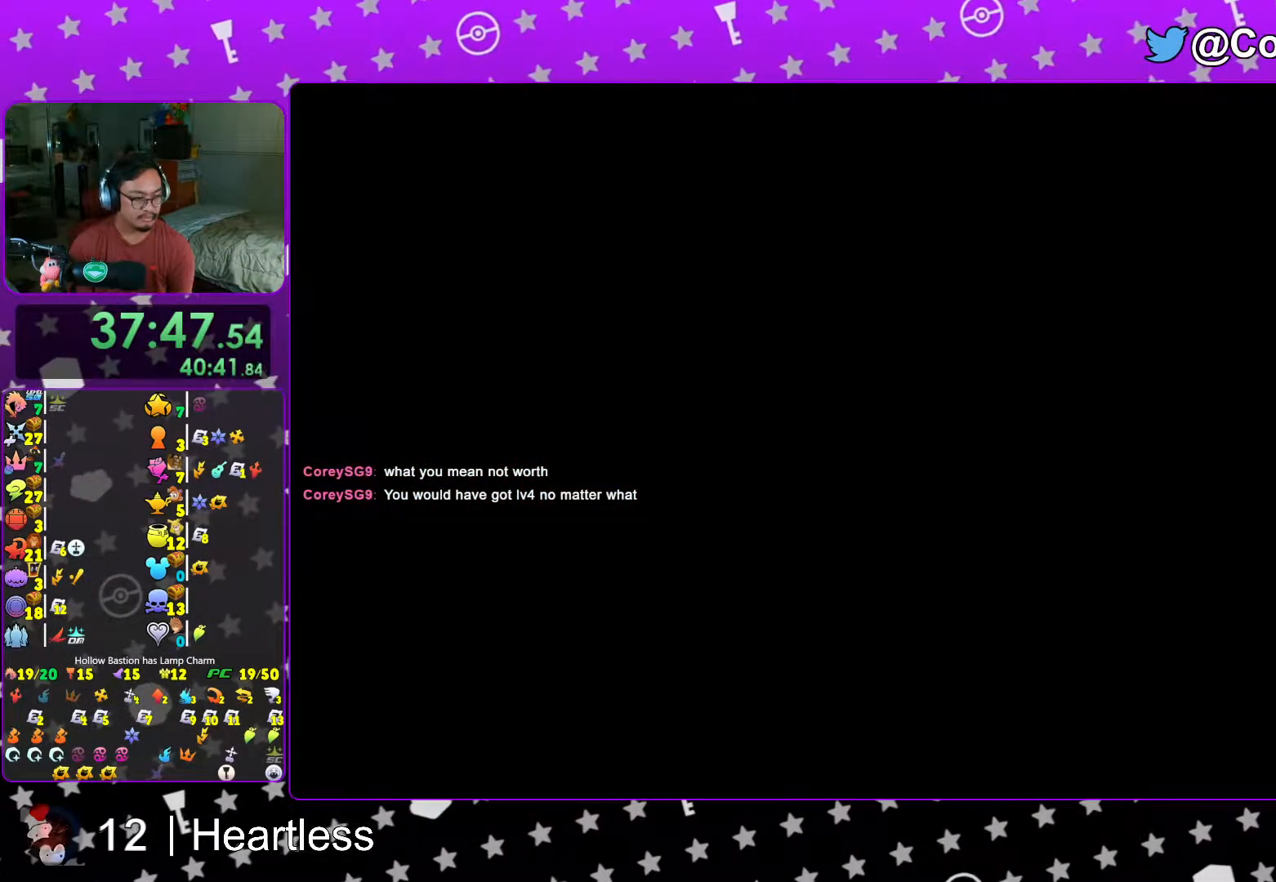
{"dt_ms": 500, "buttons": [], "left_stick": "up", "right_stick": "center", "events": [[33, "A", "up"], [33, "B", "down"], [67, "B", "up"], [117, "A", "down"], [167, "A", "up"], [467, "left_stick", "up"]]}
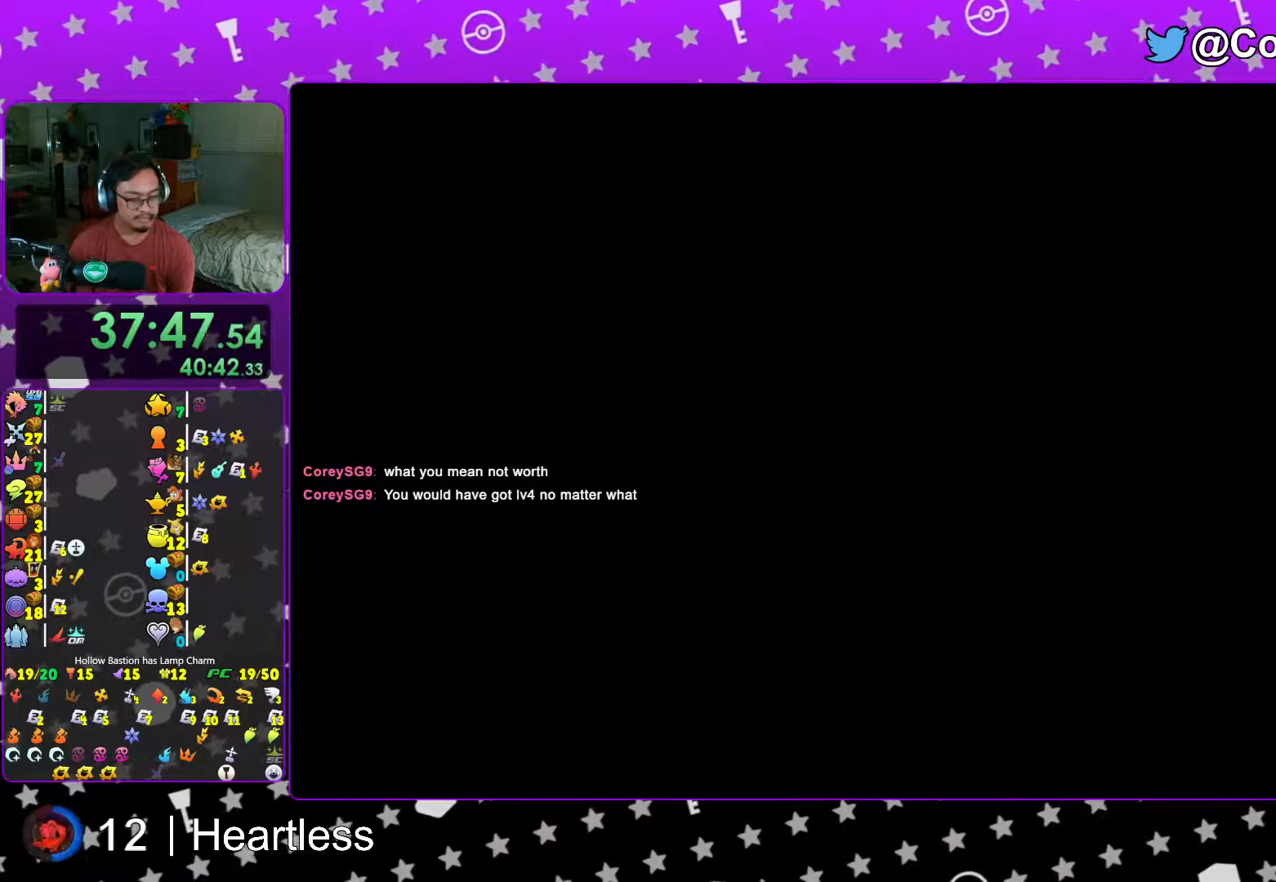
{"dt_ms": 500, "buttons": ["B"], "left_stick": "up-left", "right_stick": "center", "events": [[33, "left_stick", "up-left"], [433, "B", "down"]]}
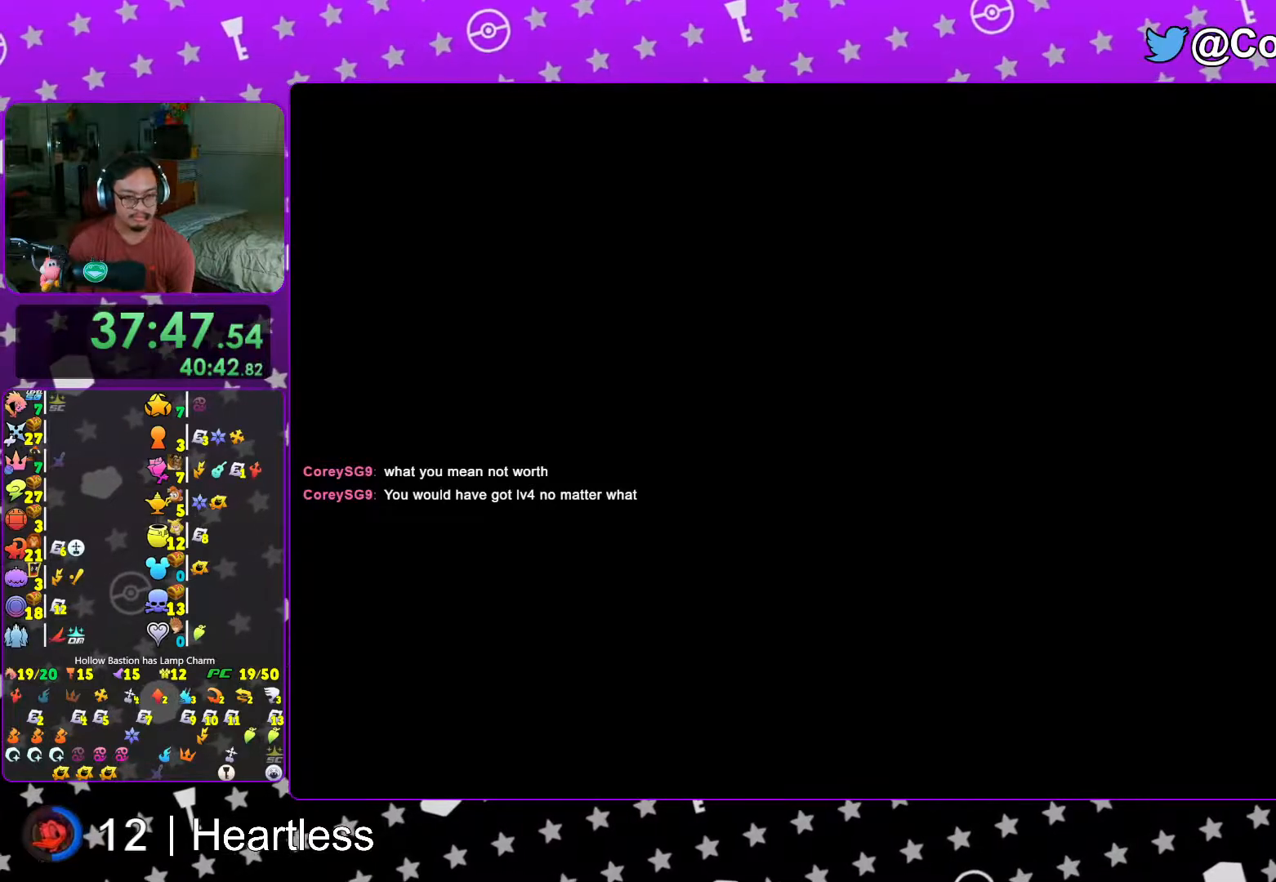
{"dt_ms": 500, "buttons": ["Y"], "left_stick": "up-left", "right_stick": "center", "events": [[17, "B", "up"], [117, "B", "down"], [183, "B", "up"], [267, "B", "down"], [367, "B", "up"], [417, "Y", "down"]]}
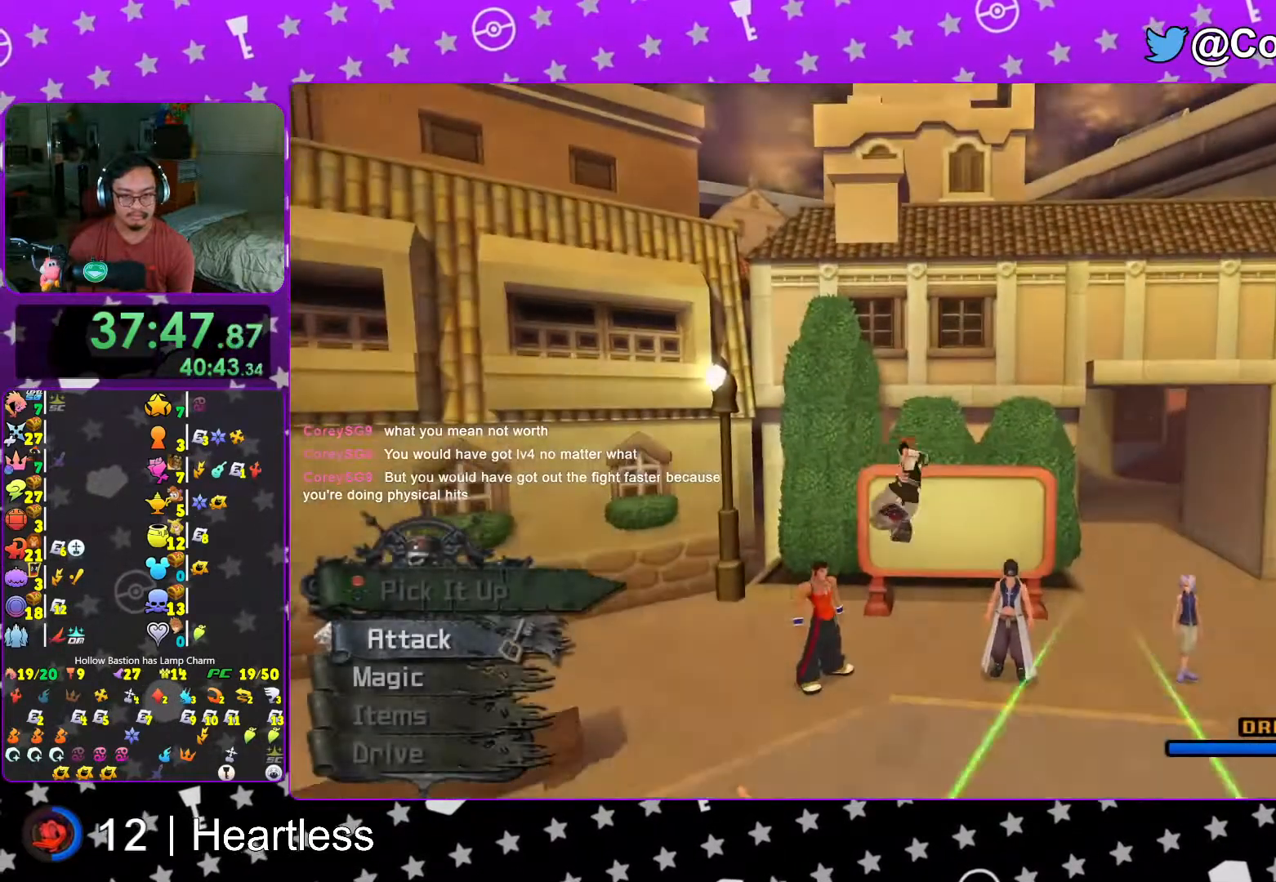
{"dt_ms": 500, "buttons": [], "left_stick": "down", "right_stick": "center", "events": [[17, "Y", "up"], [17, "left_stick", "down-left"], [67, "left_stick", "down"], [217, "right_stick", "down-left"], [267, "right_stick", "center"], [317, "Y", "down"], [467, "Y", "up"]]}
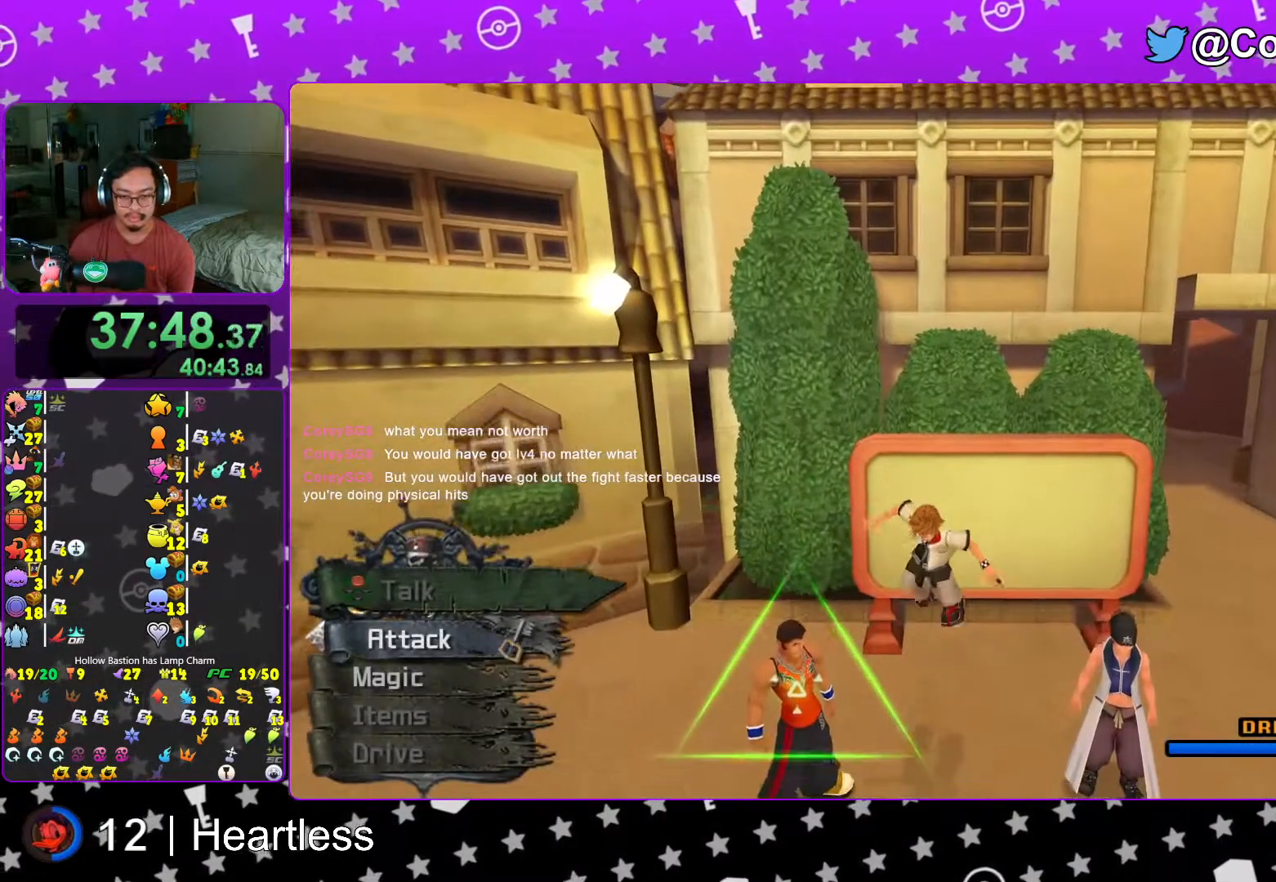
{"dt_ms": 500, "buttons": [], "left_stick": "down-left", "right_stick": "center", "events": [[67, "left_stick", "down-left"], [283, "L1", "down"], [317, "right_stick", "down"], [367, "L1", "up"], [383, "right_stick", "center"]]}
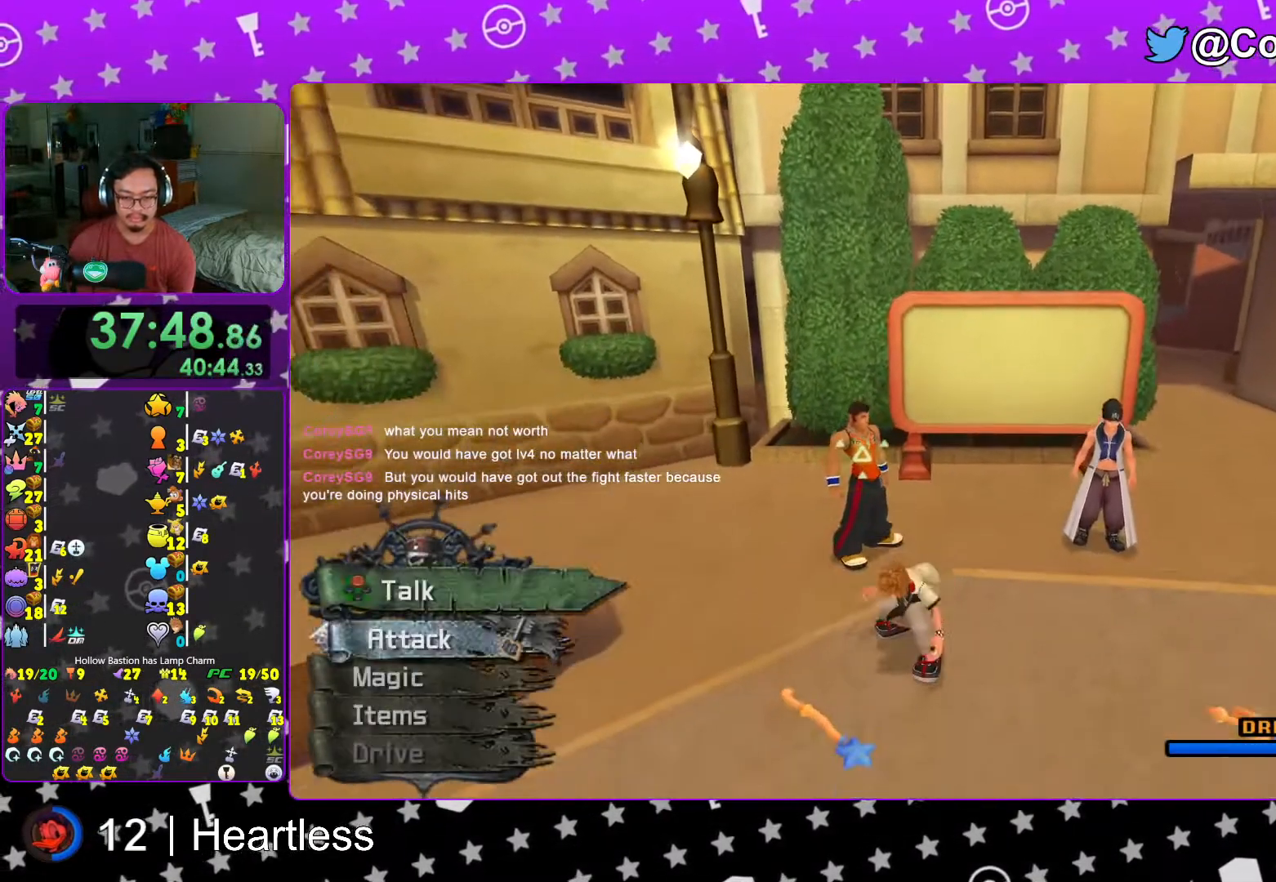
{"dt_ms": 500, "buttons": ["X"], "left_stick": "center", "right_stick": "center", "events": [[17, "L1", "down"], [67, "L1", "up"], [67, "right_stick", "down"], [133, "right_stick", "center"], [167, "left_stick", "center"], [267, "DPAD_LEFT", "down"], [317, "DPAD_LEFT", "up"], [383, "X", "down"]]}
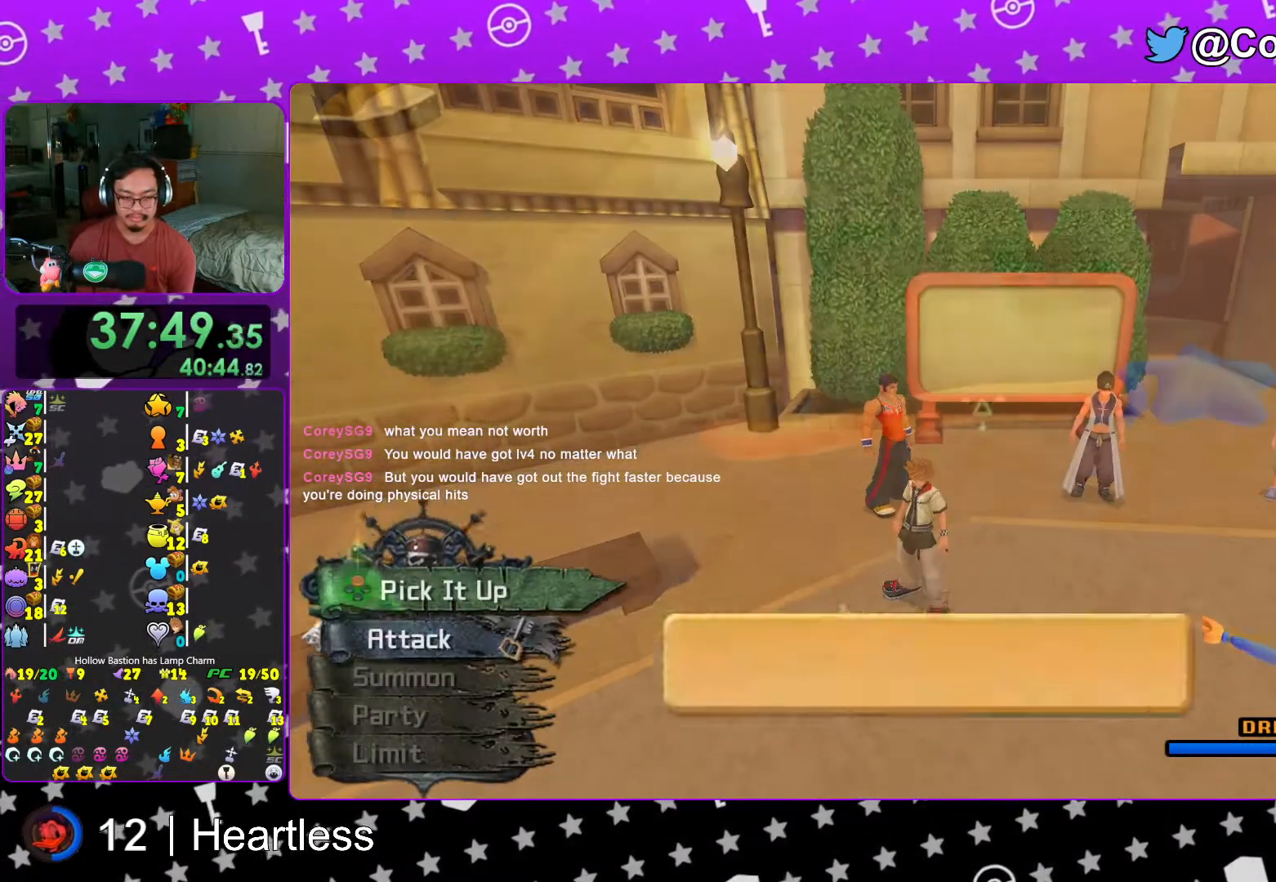
{"dt_ms": 500, "buttons": [], "left_stick": "center", "right_stick": "center", "events": [[17, "X", "up"], [83, "X", "down"], [167, "X", "up"], [417, "A", "down"], [483, "A", "up"]]}
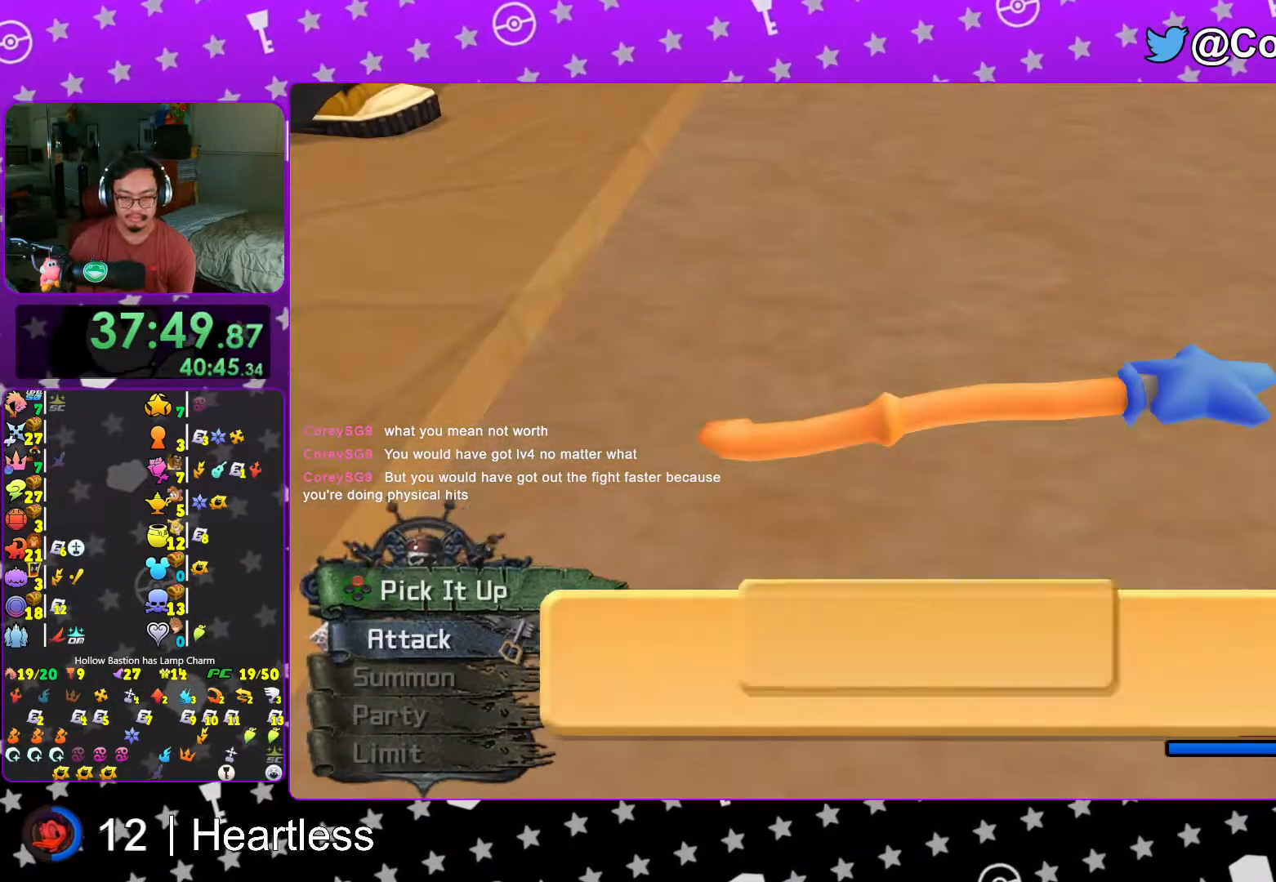
{"dt_ms": 500, "buttons": ["A"], "left_stick": "center", "right_stick": "center", "events": [[333, "DPAD_DOWN", "down"], [417, "A", "down"], [433, "DPAD_DOWN", "up"]]}
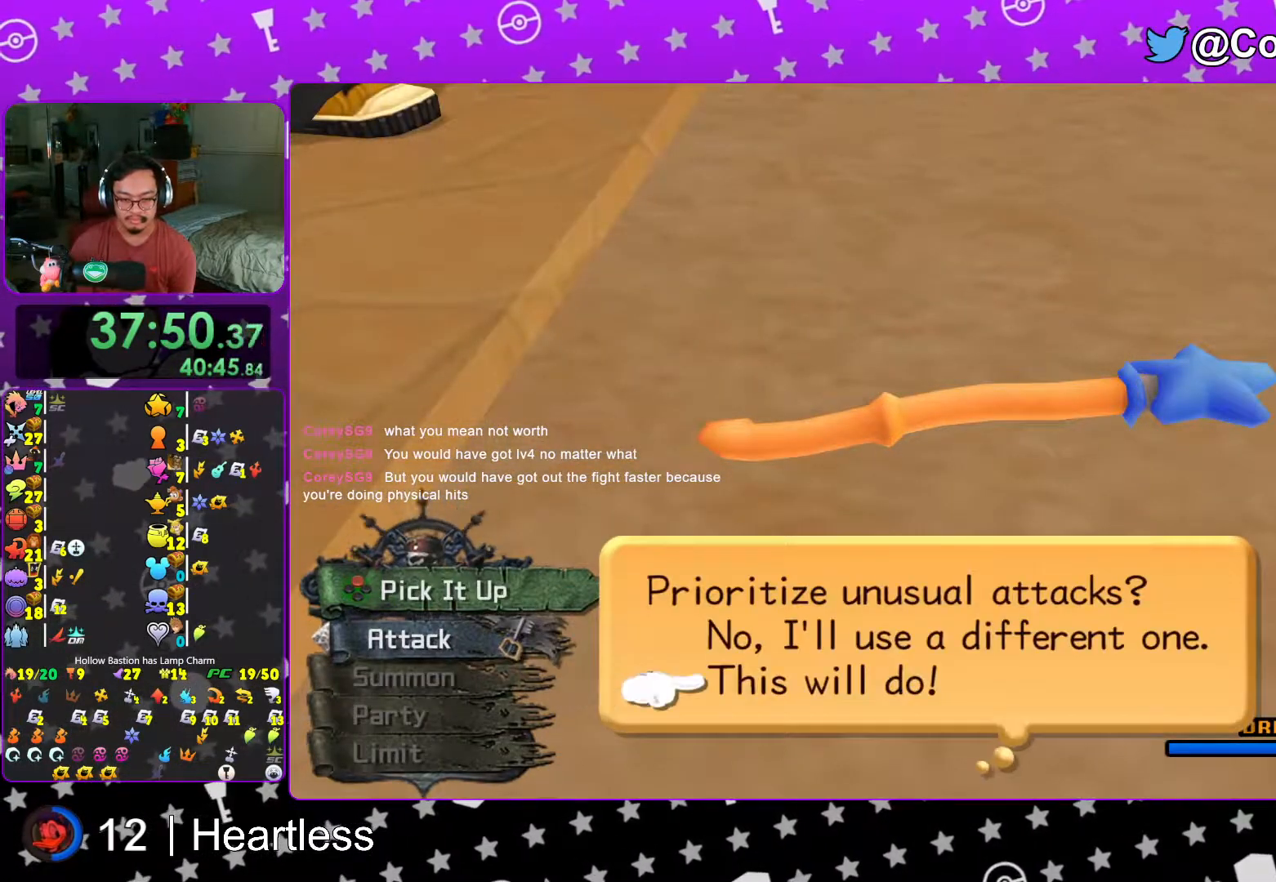
{"dt_ms": 500, "buttons": ["A"], "left_stick": "center", "right_stick": "center", "events": [[267, "B", "down"], [333, "B", "up"], [383, "B", "down"], [417, "A", "up"], [467, "A", "down"], [467, "B", "up"]]}